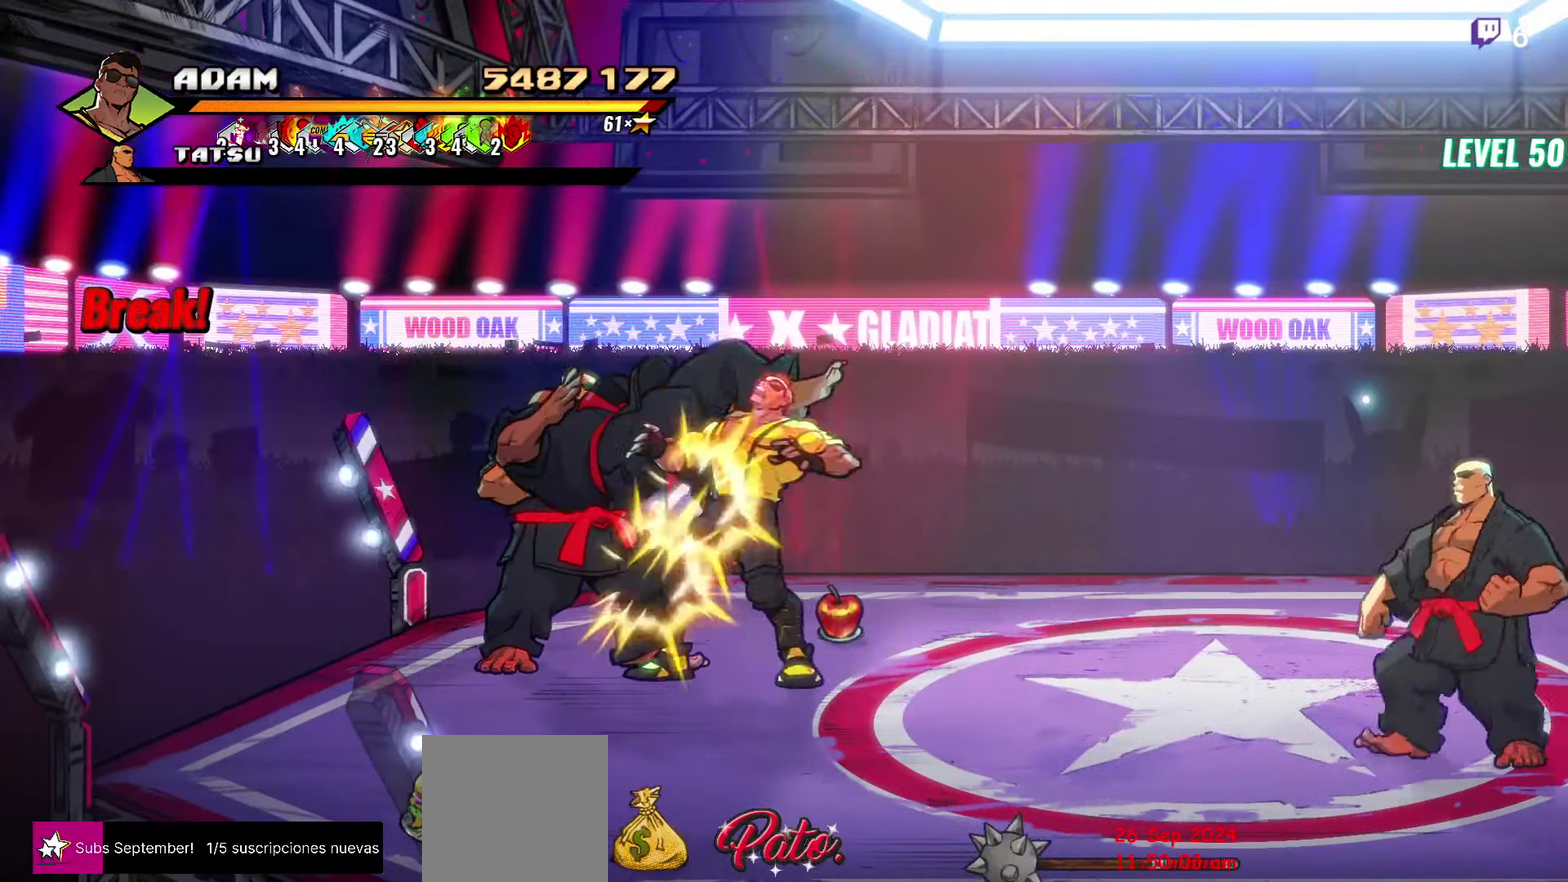
Gameplay with a controller (Xbox layout); each line is a JSON object with the inputs held at the frame after it. "events" lists button and stick changes between this image and that frame as [ms after this image, input, new state], when the widget could be followed in between. Not read: L3 R3 left_stick right_stick.
{"buttons": [], "events": [[133, "L1", "up"], [383, "Y", "down"], [500, "Y", "up"]]}
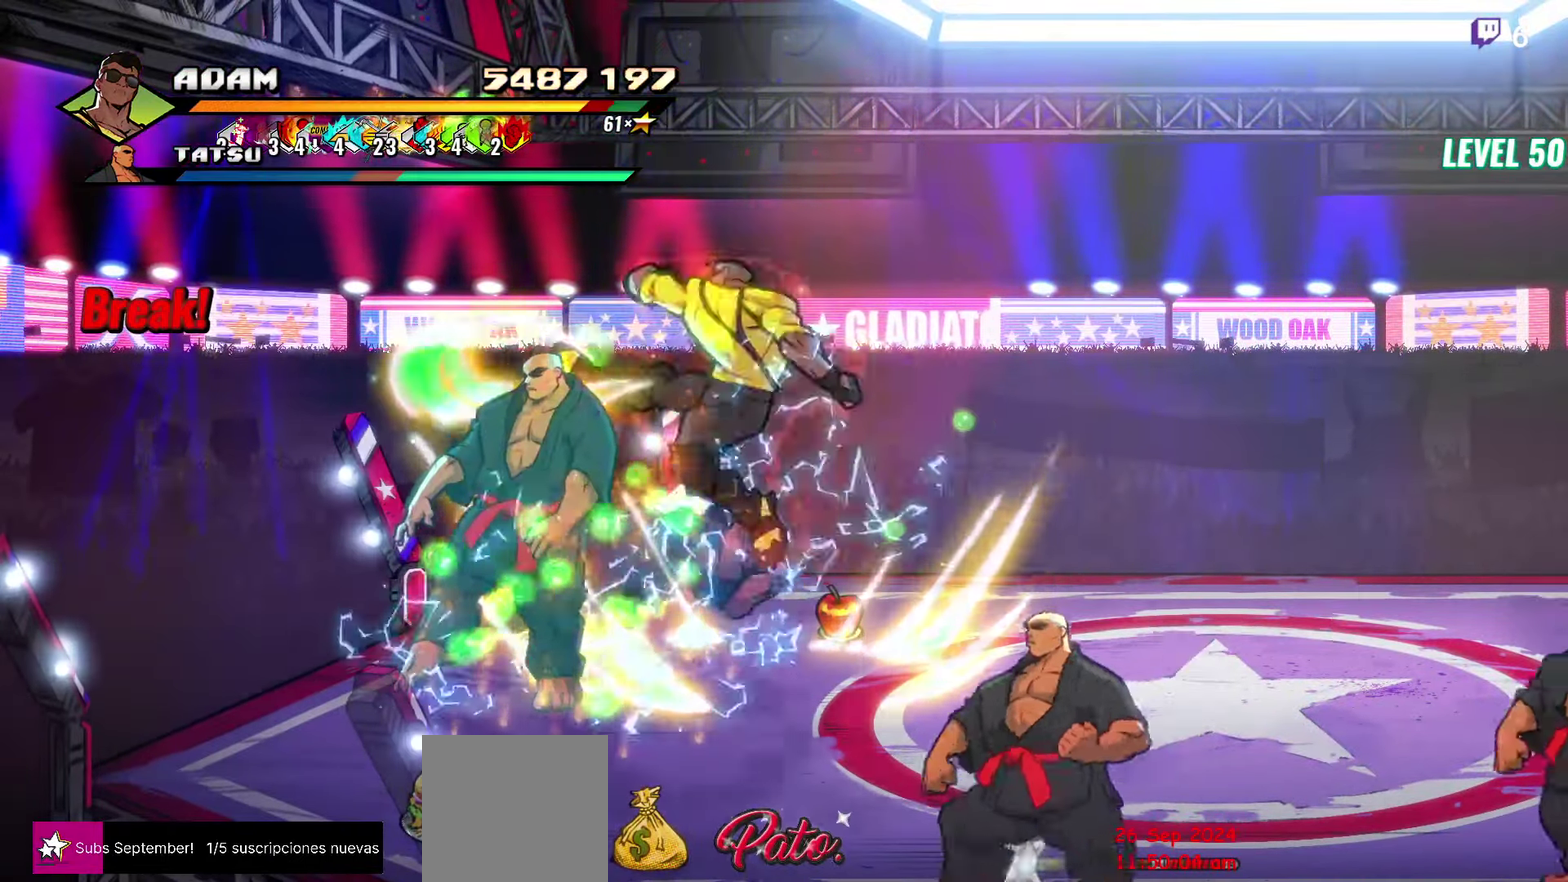
{"buttons": [], "events": [[100, "DPAD_LEFT", "down"], [166, "DPAD_LEFT", "up"], [233, "DPAD_LEFT", "down"], [300, "Y", "down"], [366, "DPAD_LEFT", "up"], [400, "Y", "up"]]}
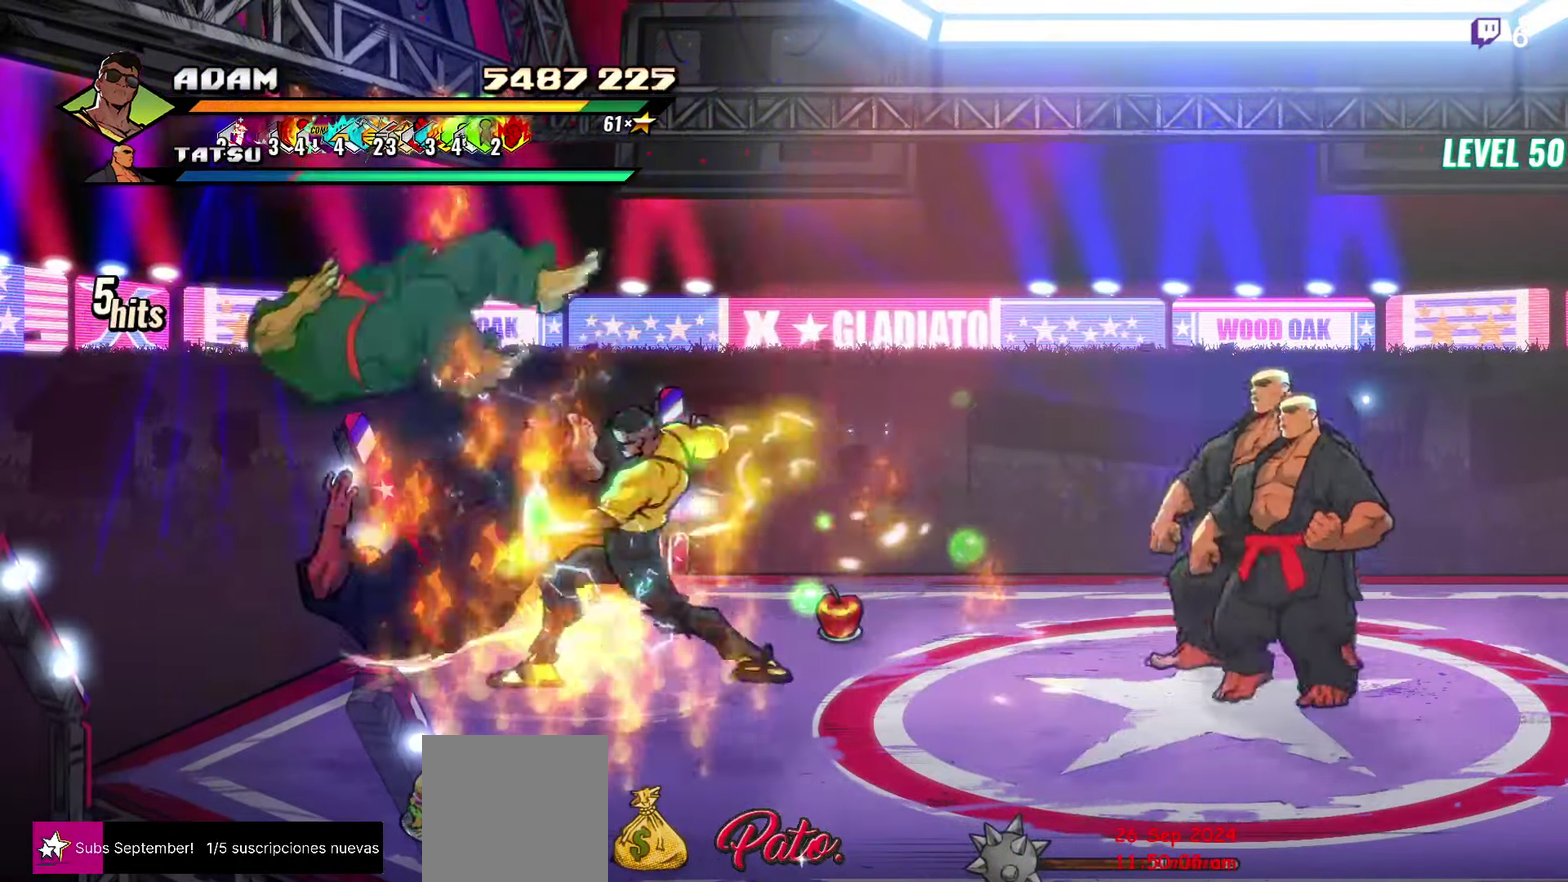
{"buttons": [], "events": [[83, "L1", "down"], [233, "L1", "up"], [383, "Y", "down"], [500, "Y", "up"]]}
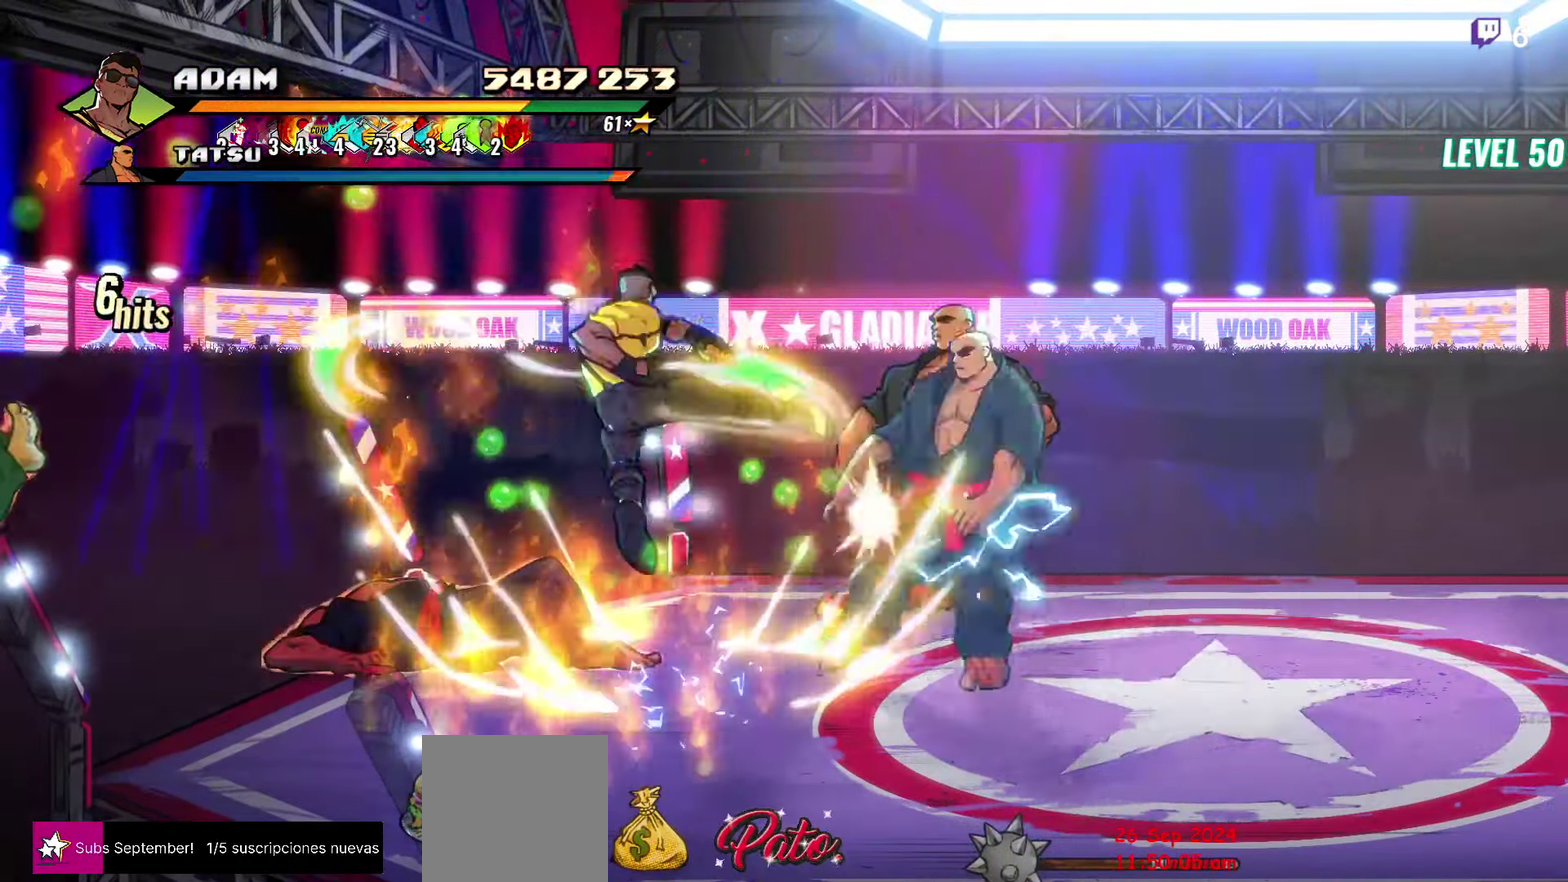
{"buttons": ["Y", "DPAD_RIGHT"], "events": [[66, "DPAD_RIGHT", "down"], [117, "DPAD_RIGHT", "up"], [167, "DPAD_RIGHT", "down"], [217, "DPAD_RIGHT", "up"], [367, "DPAD_RIGHT", "down"], [467, "Y", "down"]]}
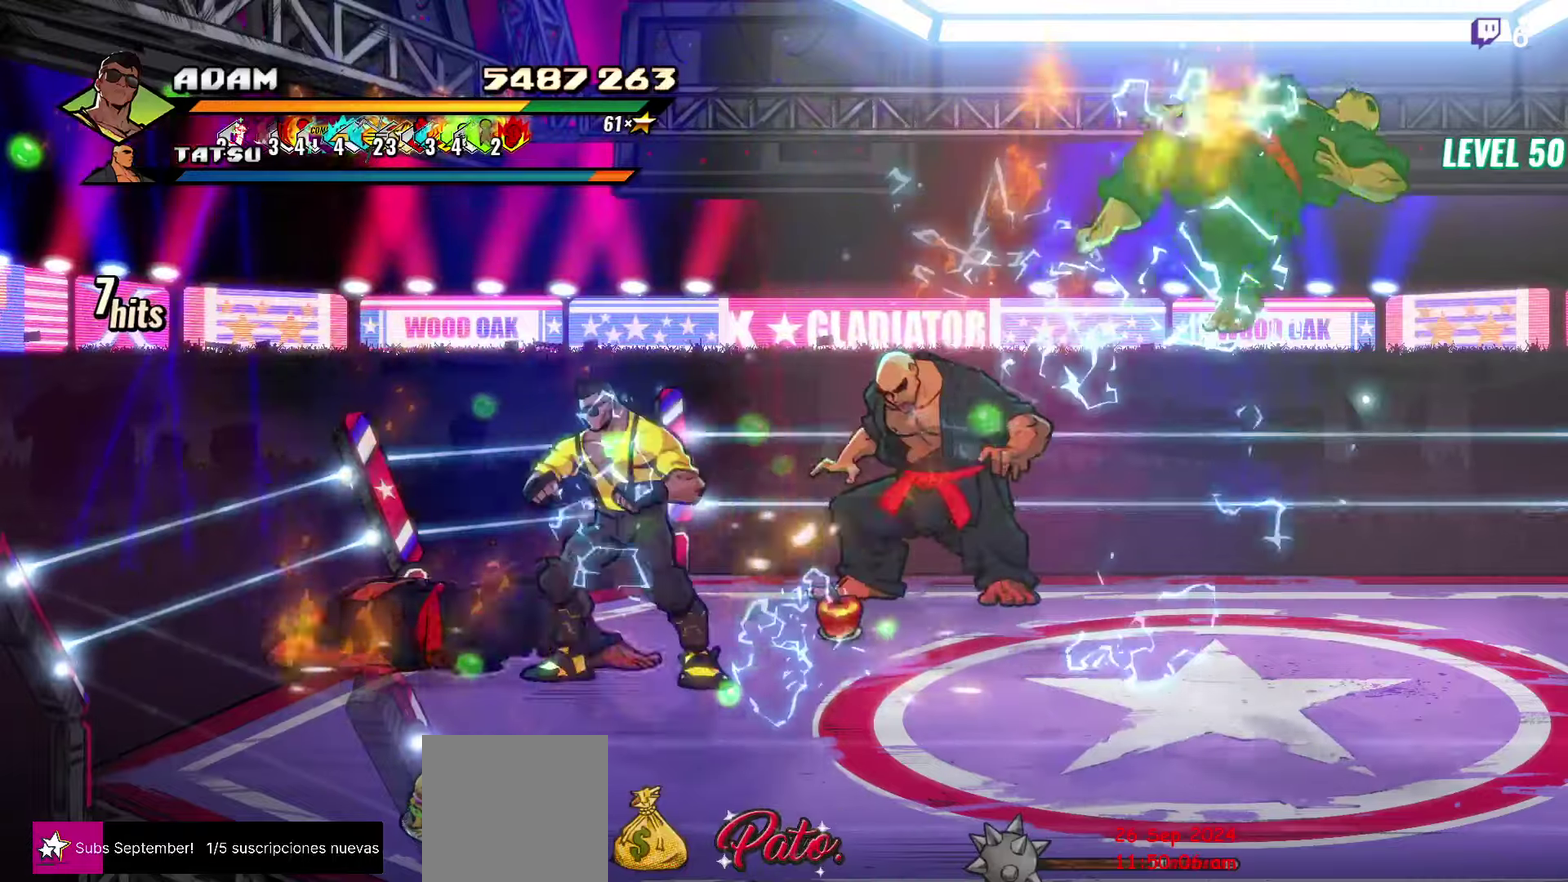
{"buttons": [], "events": [[83, "Y", "up"], [283, "DPAD_RIGHT", "up"]]}
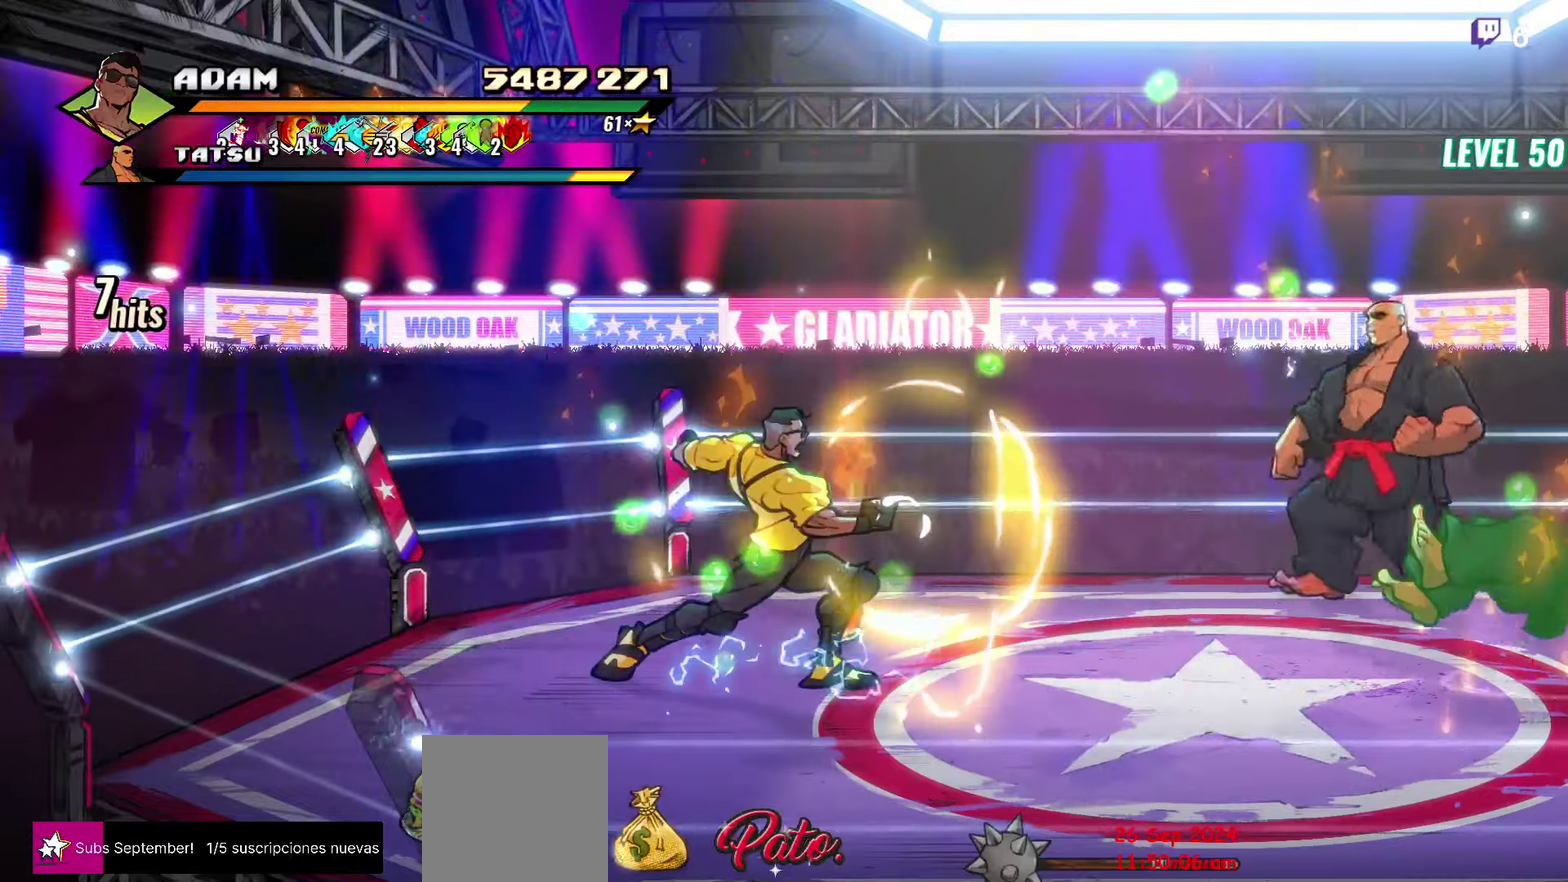
{"buttons": ["DPAD_LEFT"], "events": [[233, "DPAD_LEFT", "down"]]}
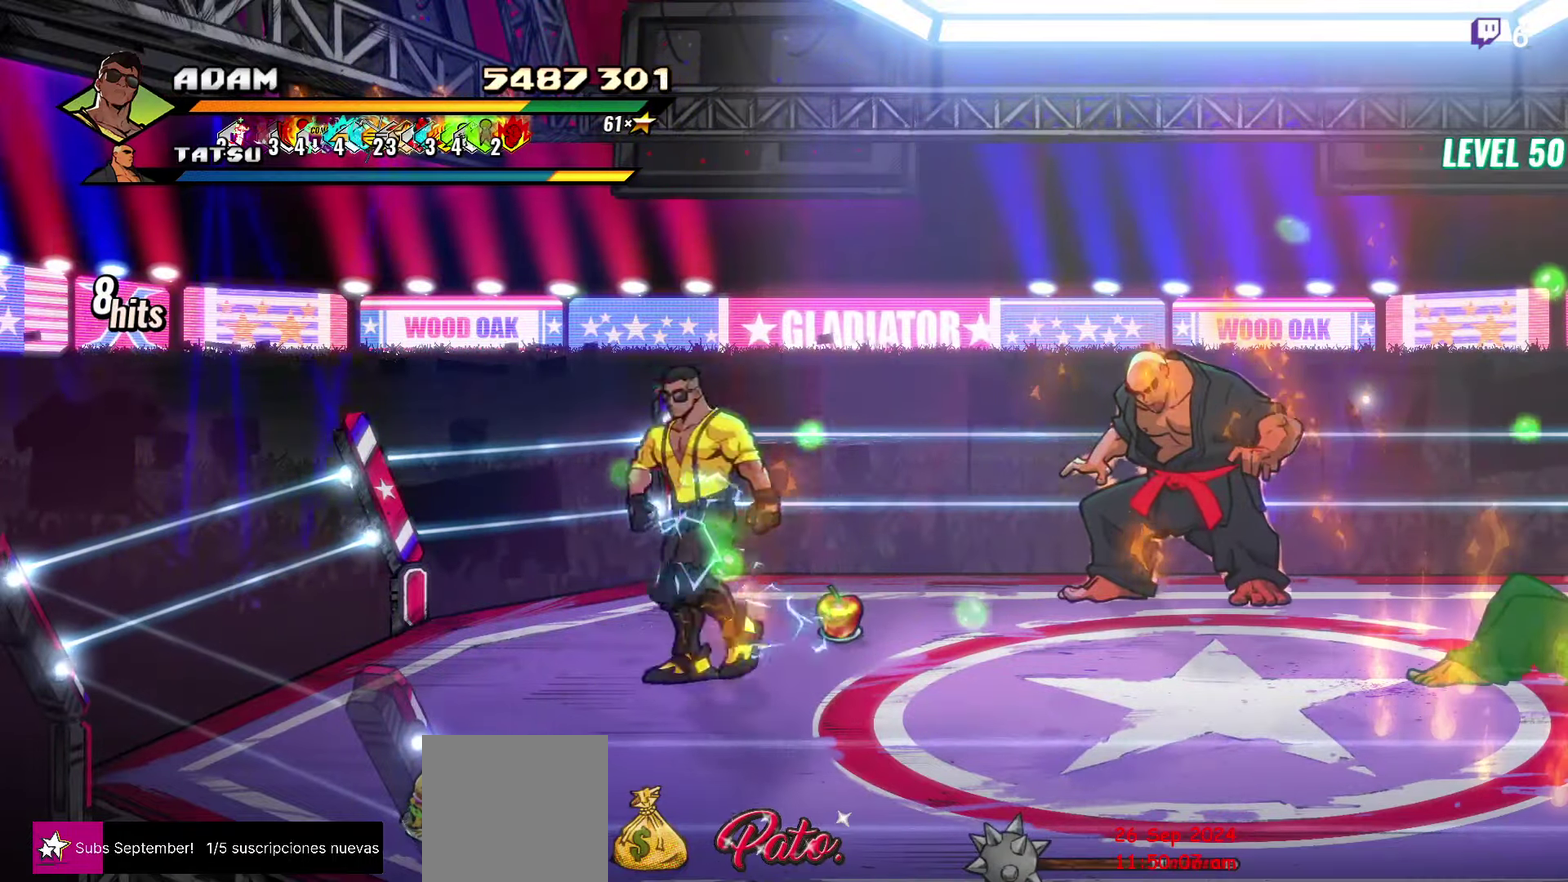
{"buttons": ["DPAD_DOWN", "DPAD_LEFT"], "events": [[50, "DPAD_DOWN", "down"]]}
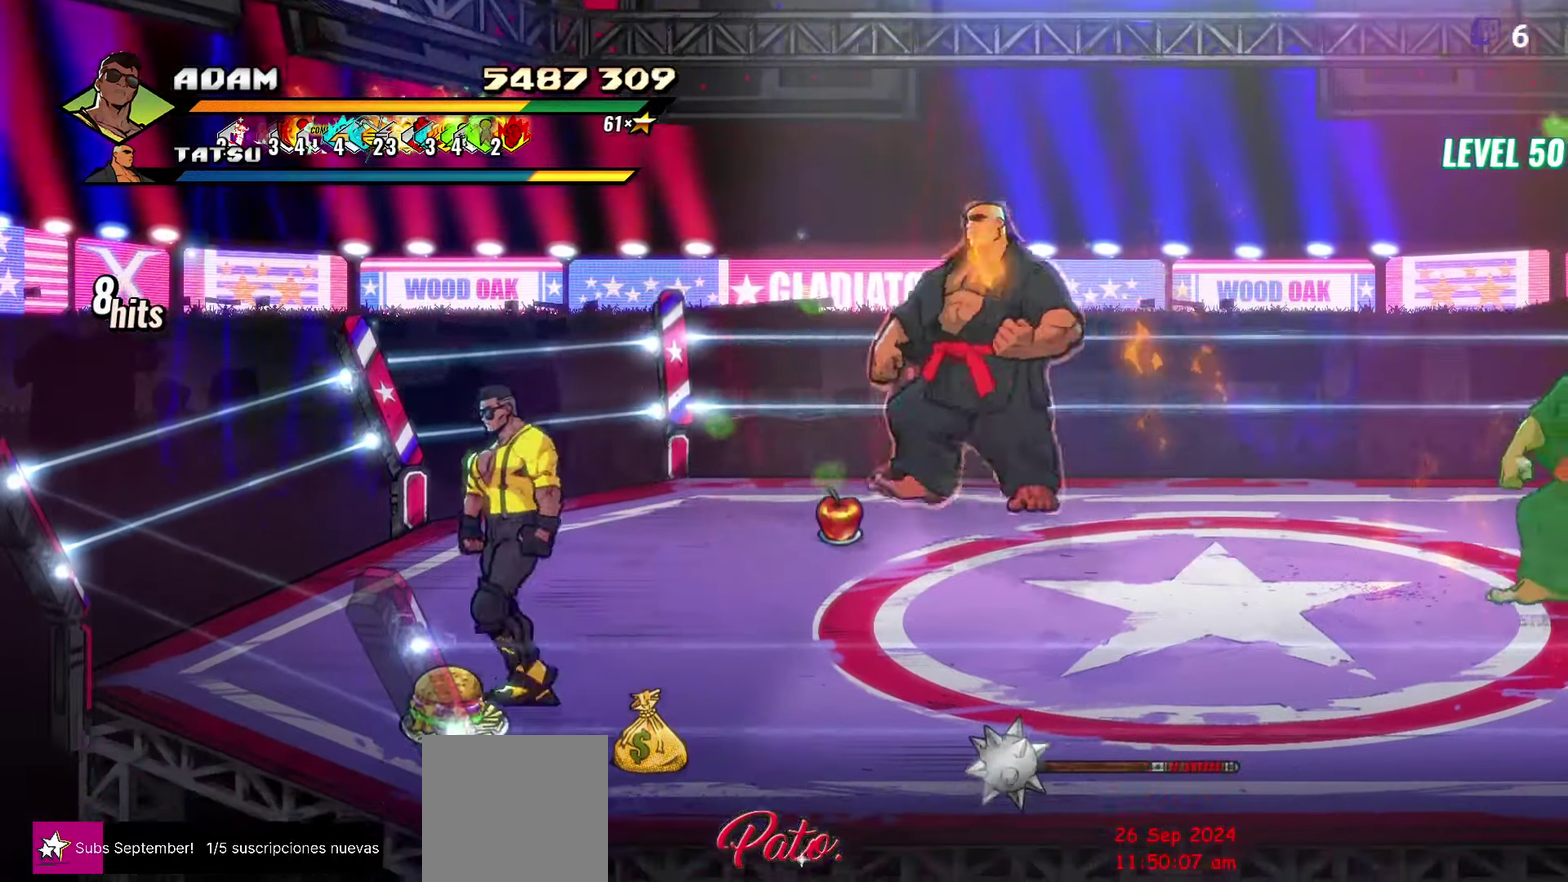
{"buttons": ["DPAD_UP", "DPAD_RIGHT"], "events": [[33, "B", "down"], [33, "DPAD_DOWN", "up"], [100, "DPAD_LEFT", "up"], [150, "B", "up"], [200, "DPAD_UP", "down"], [400, "DPAD_RIGHT", "down"]]}
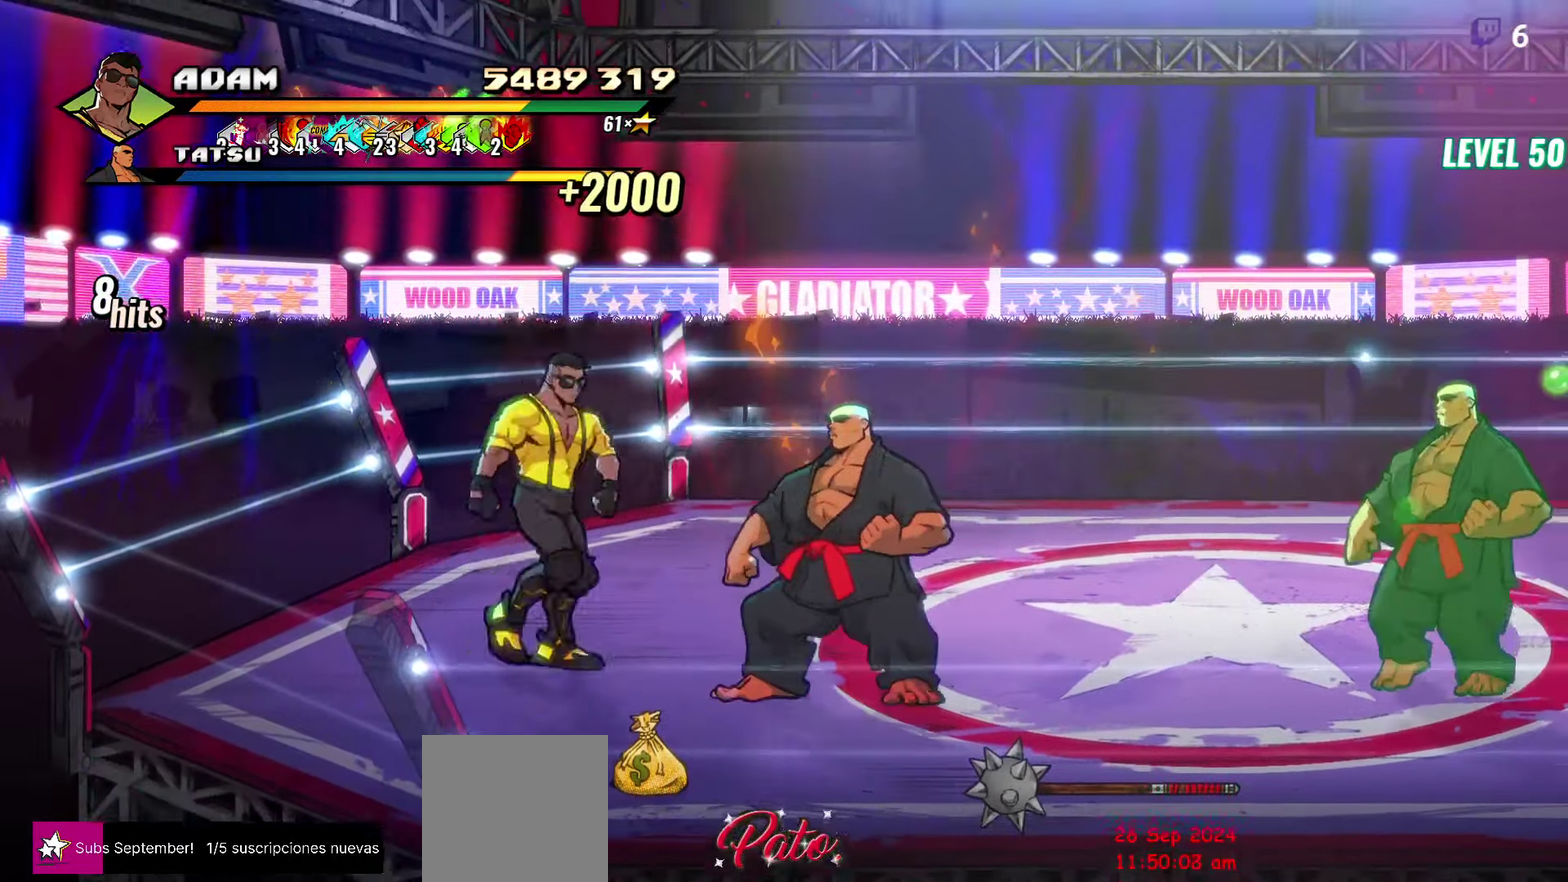
{"buttons": [], "events": [[17, "DPAD_UP", "up"], [50, "Y", "down"], [67, "DPAD_RIGHT", "up"], [100, "Y", "up"], [283, "DPAD_RIGHT", "down"], [333, "Y", "down"], [350, "DPAD_RIGHT", "up"], [400, "DPAD_RIGHT", "down"], [400, "Y", "up"], [500, "DPAD_RIGHT", "up"]]}
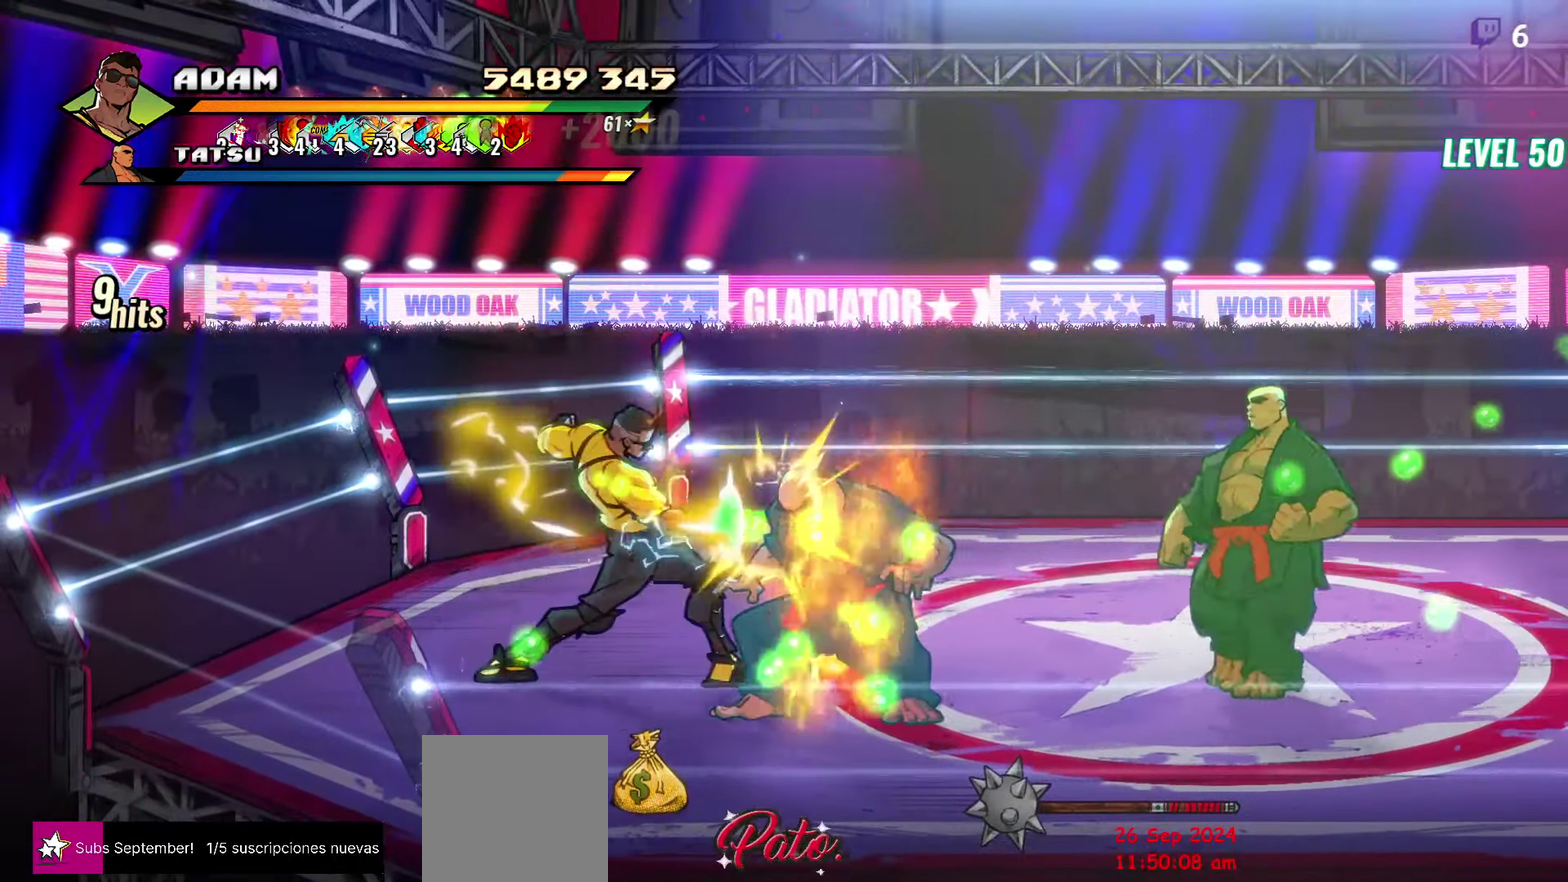
{"buttons": [], "events": [[117, "DPAD_RIGHT", "down"], [167, "L1", "down"], [333, "L1", "up"], [483, "DPAD_RIGHT", "up"]]}
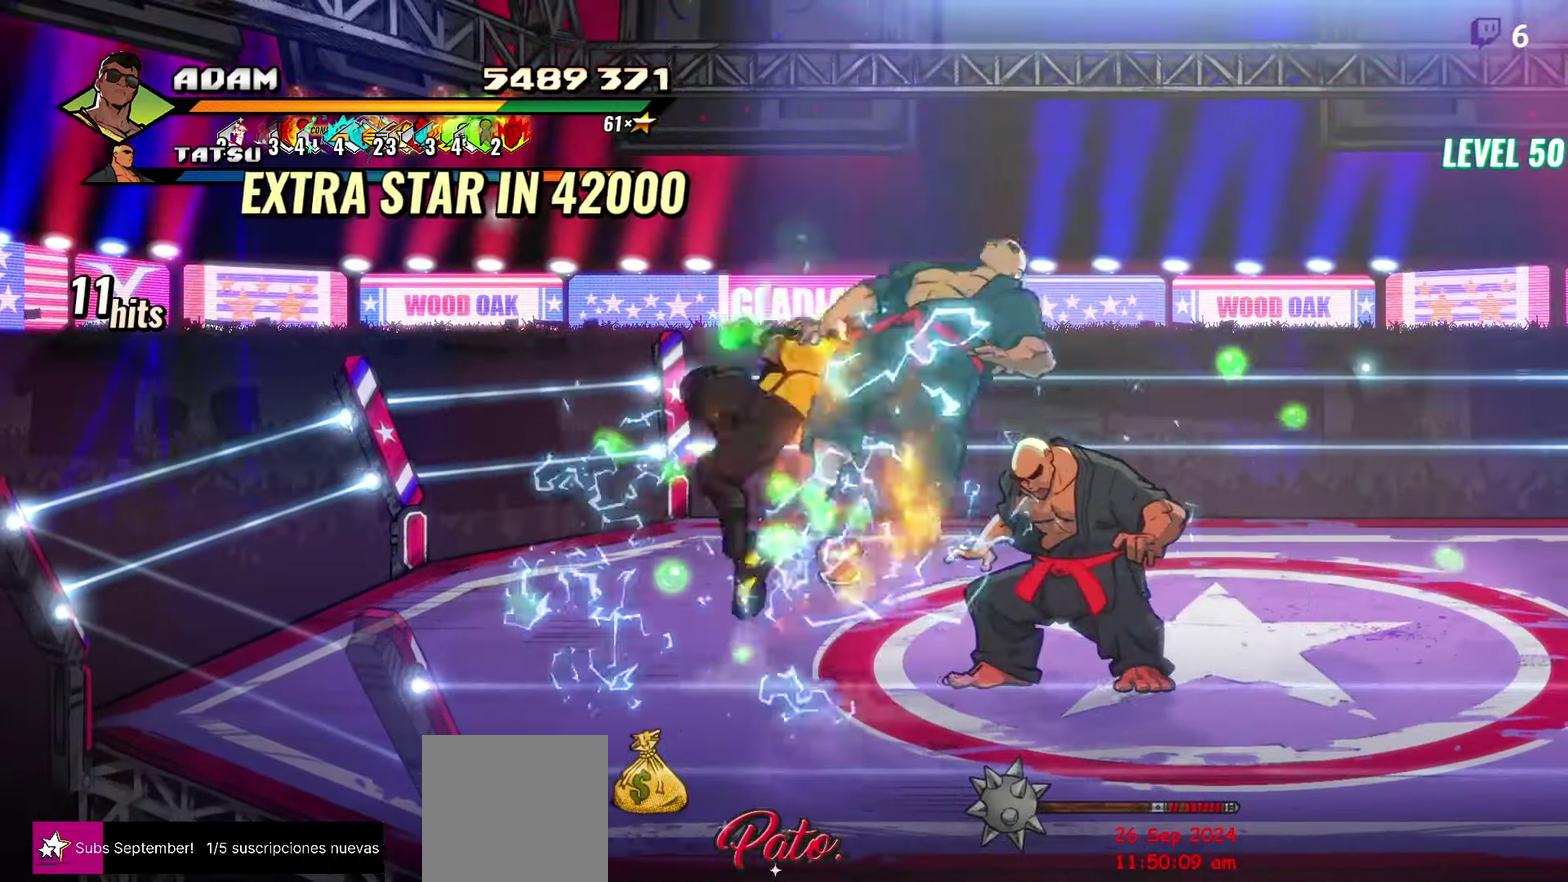
{"buttons": [], "events": [[67, "Y", "down"], [233, "Y", "up"]]}
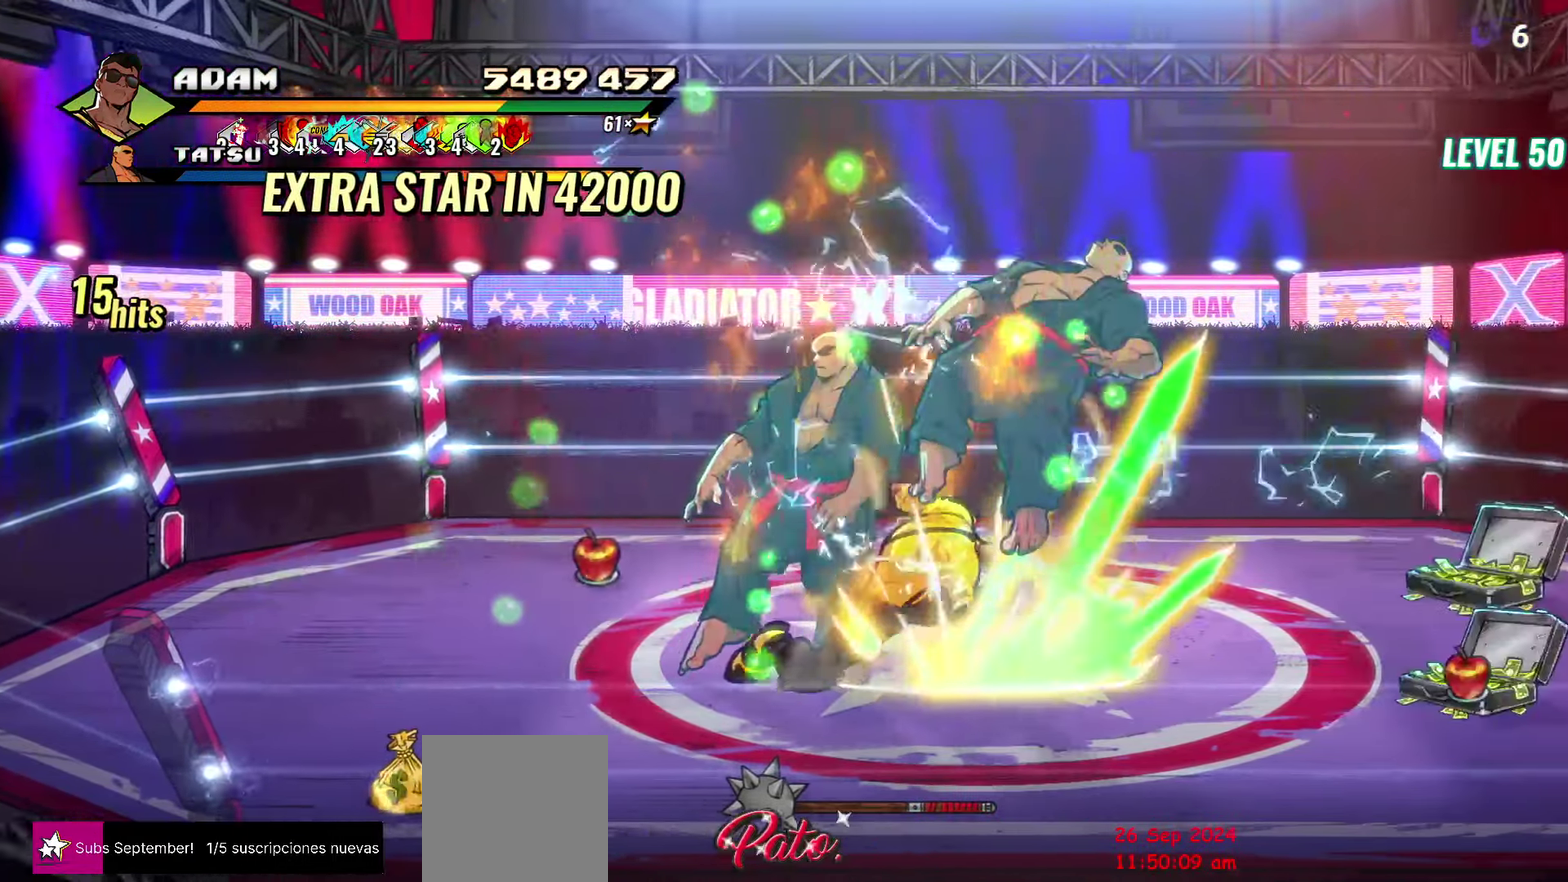
{"buttons": [], "events": [[283, "Y", "down"], [350, "Y", "up"], [433, "Y", "down"], [500, "Y", "up"]]}
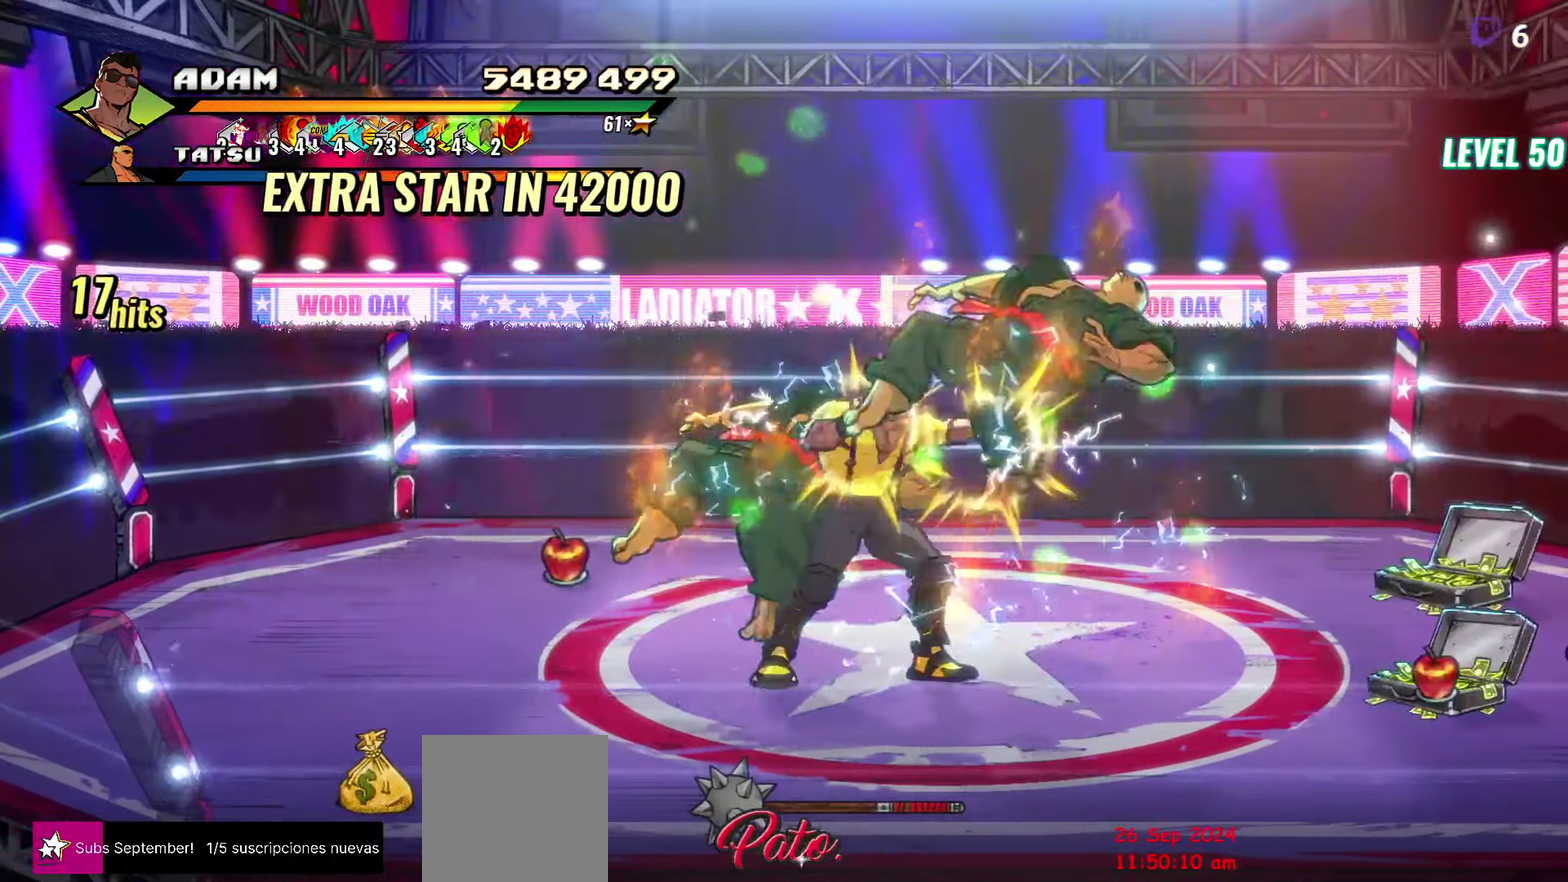
{"buttons": [], "events": [[83, "Y", "down"], [150, "Y", "up"], [217, "Y", "down"], [300, "Y", "up"], [383, "Y", "down"], [500, "Y", "up"]]}
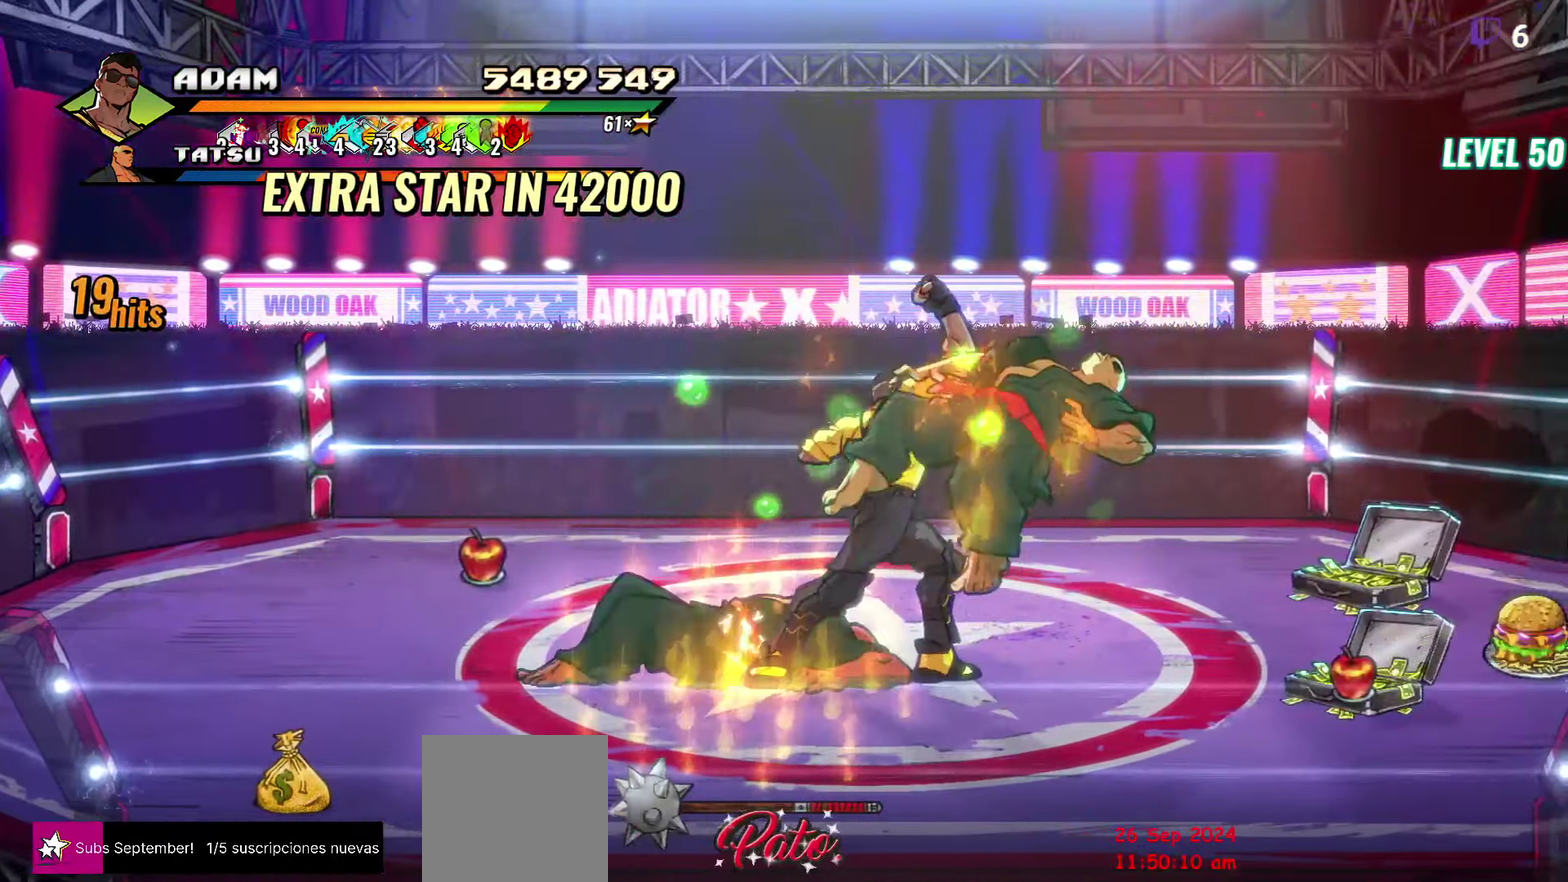
{"buttons": [], "events": [[67, "DPAD_RIGHT", "down"], [117, "DPAD_RIGHT", "up"], [184, "DPAD_RIGHT", "down"], [267, "Y", "down"], [384, "Y", "up"], [400, "DPAD_RIGHT", "up"]]}
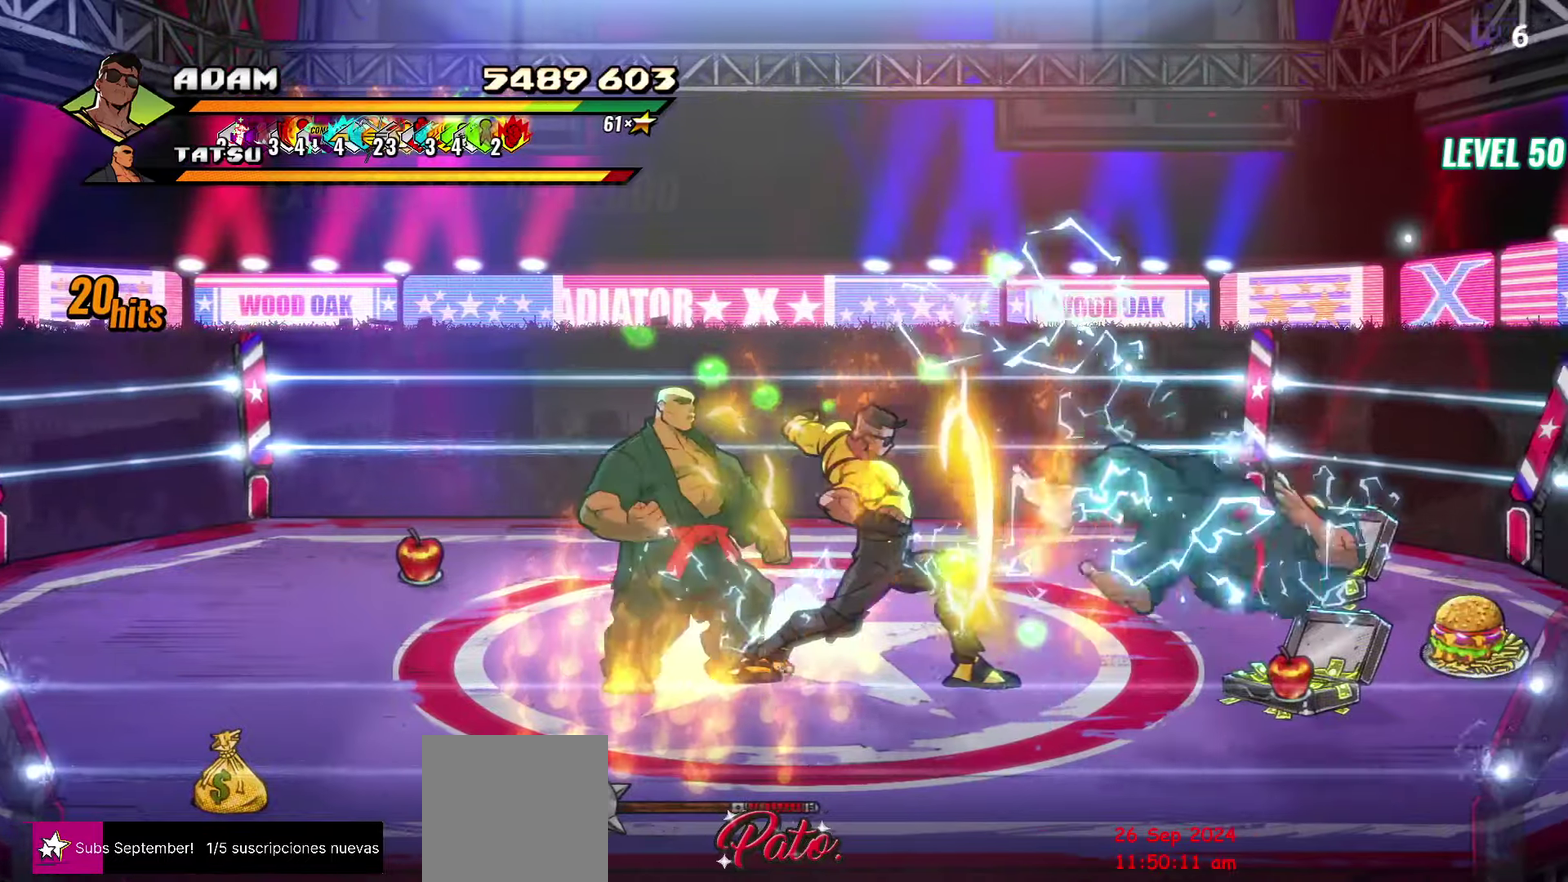
{"buttons": [], "events": [[100, "L1", "down"], [234, "L1", "up"], [317, "Y", "down"], [400, "Y", "up"]]}
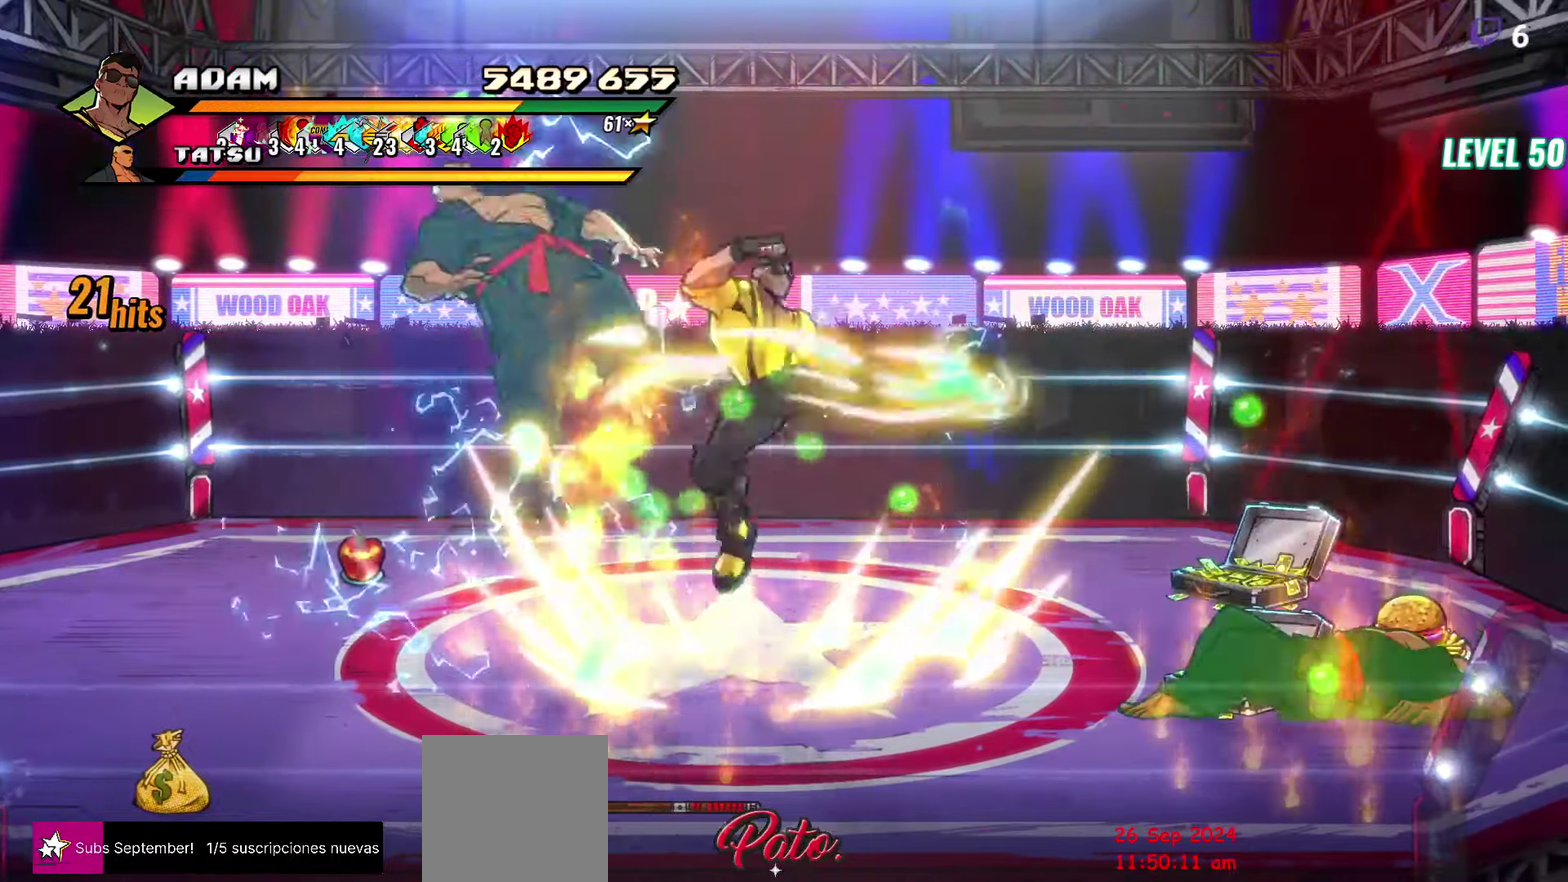
{"buttons": [], "events": []}
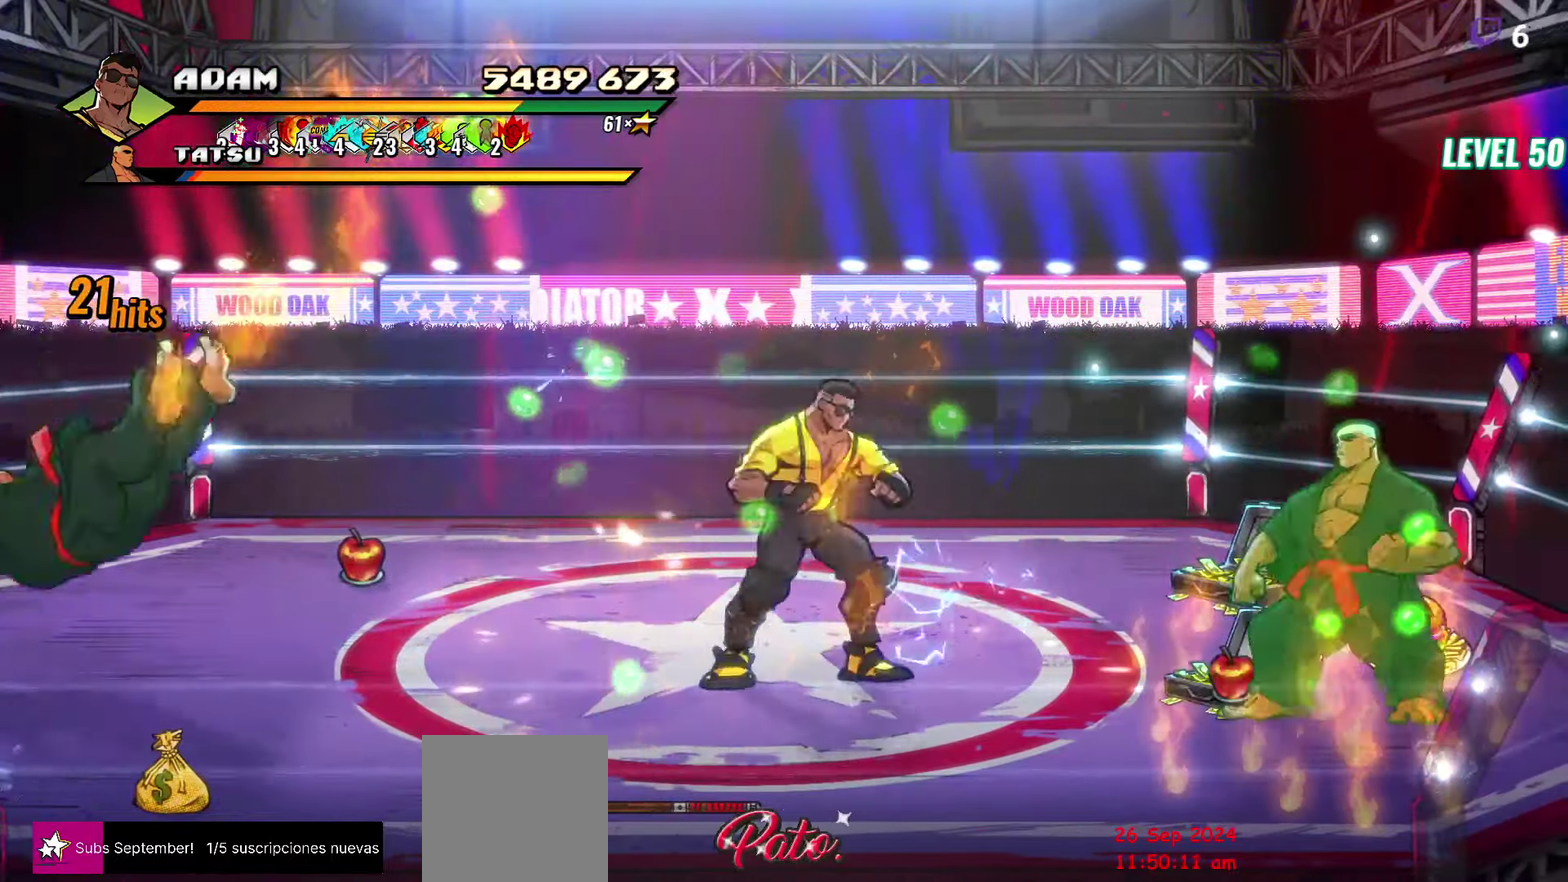
{"buttons": ["Y"], "events": [[17, "DPAD_RIGHT", "down"], [350, "Y", "down"], [400, "DPAD_RIGHT", "up"], [417, "Y", "up"], [500, "Y", "down"]]}
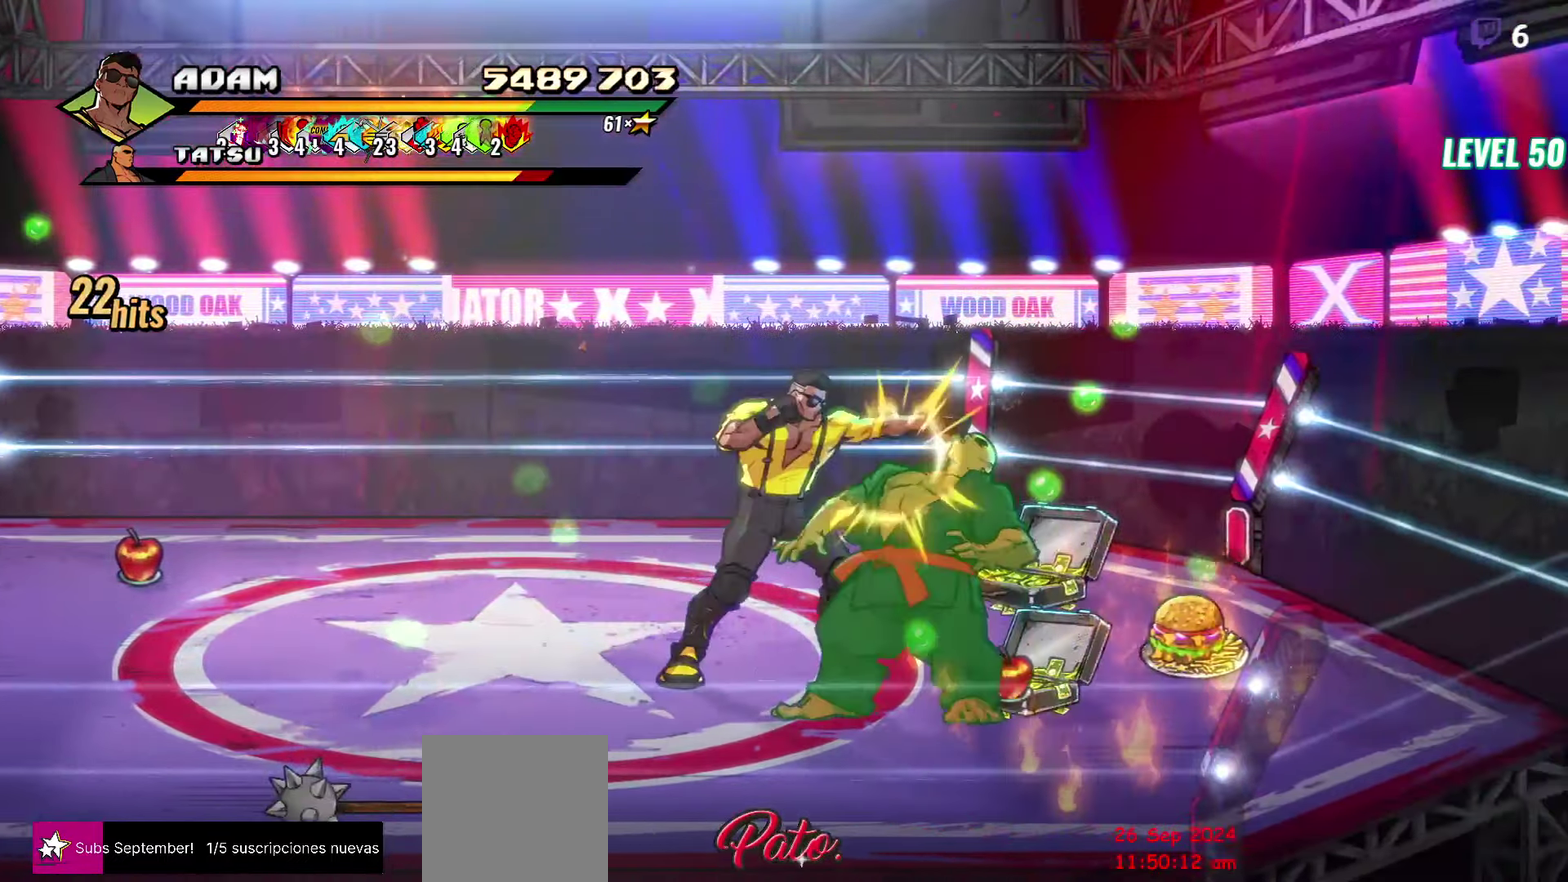
{"buttons": ["Y", "DPAD_RIGHT"], "events": [[67, "Y", "up"], [134, "Y", "down"], [234, "Y", "up"], [334, "DPAD_RIGHT", "down"], [384, "DPAD_RIGHT", "up"], [450, "DPAD_RIGHT", "down"], [500, "Y", "down"]]}
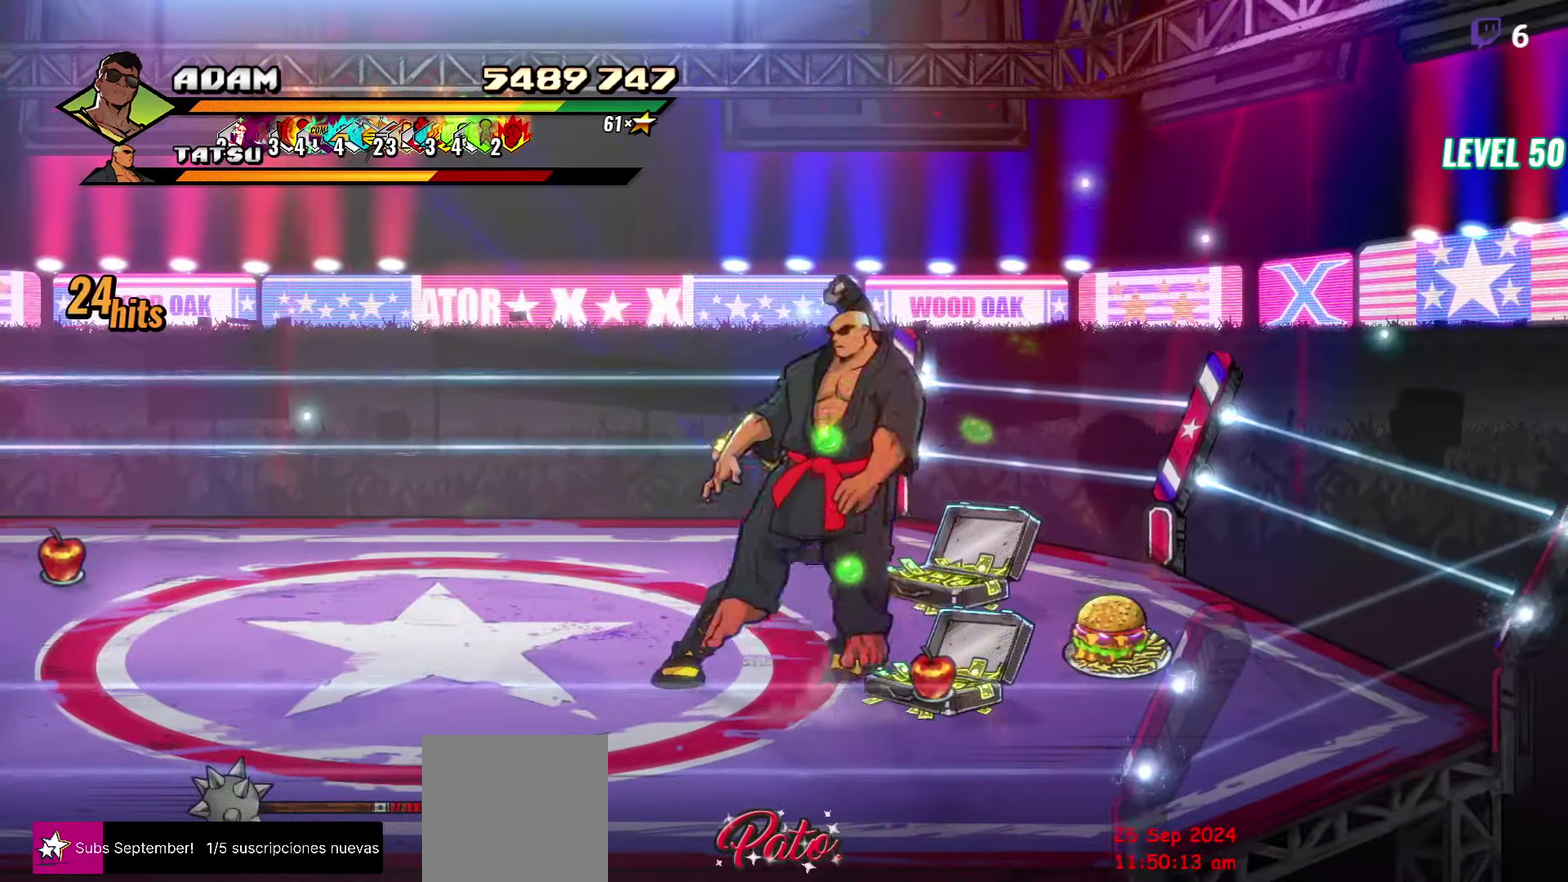
{"buttons": [], "events": [[100, "Y", "up"], [117, "DPAD_RIGHT", "up"], [317, "Y", "down"], [484, "Y", "up"]]}
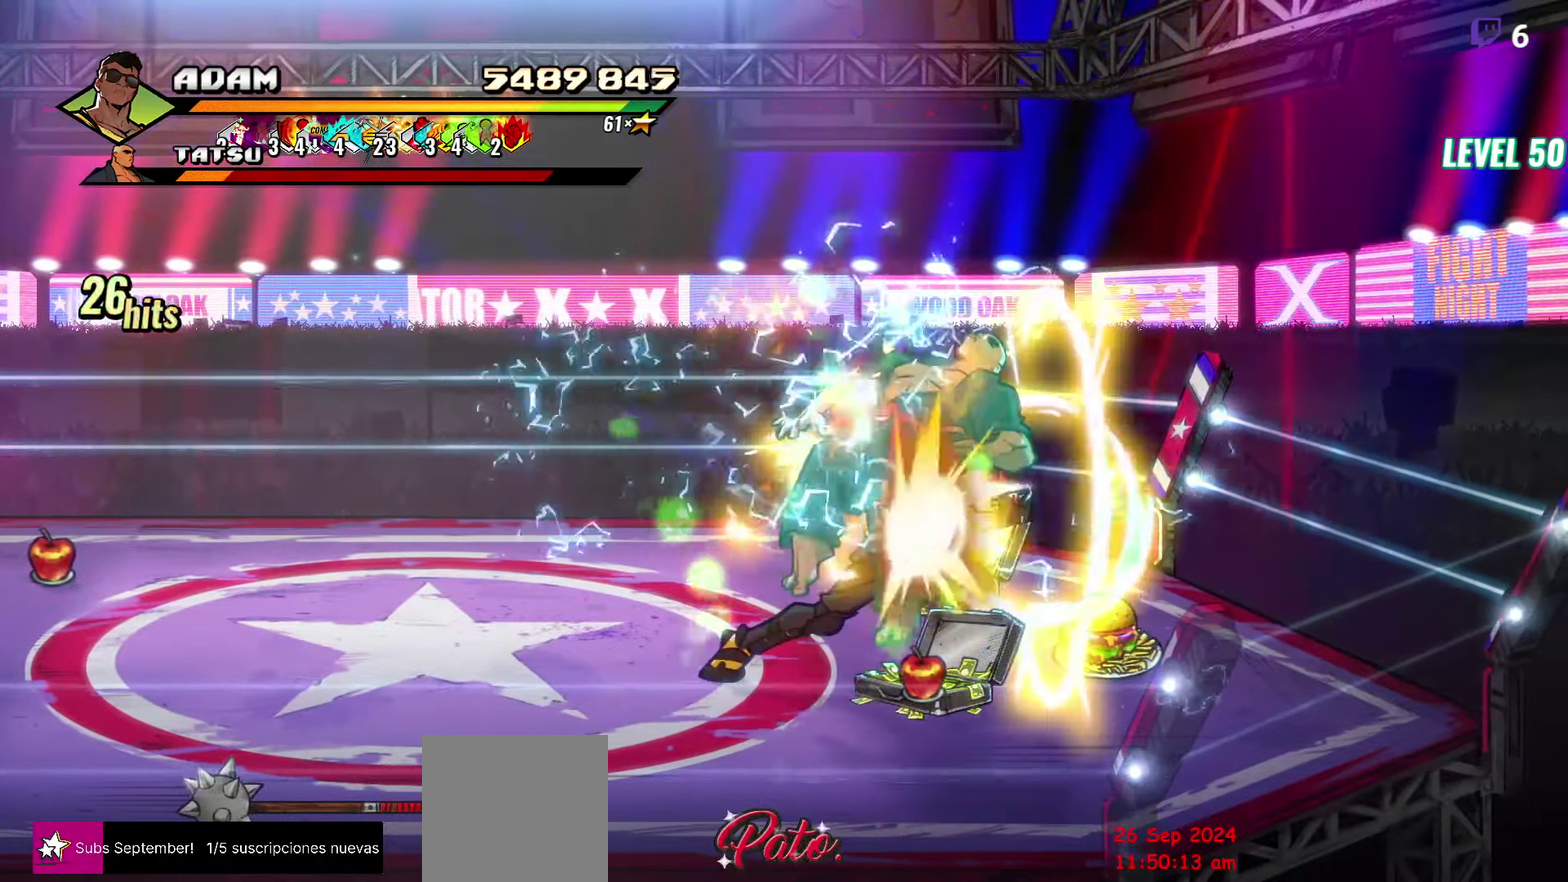
{"buttons": ["DPAD_LEFT"], "events": [[484, "DPAD_LEFT", "down"]]}
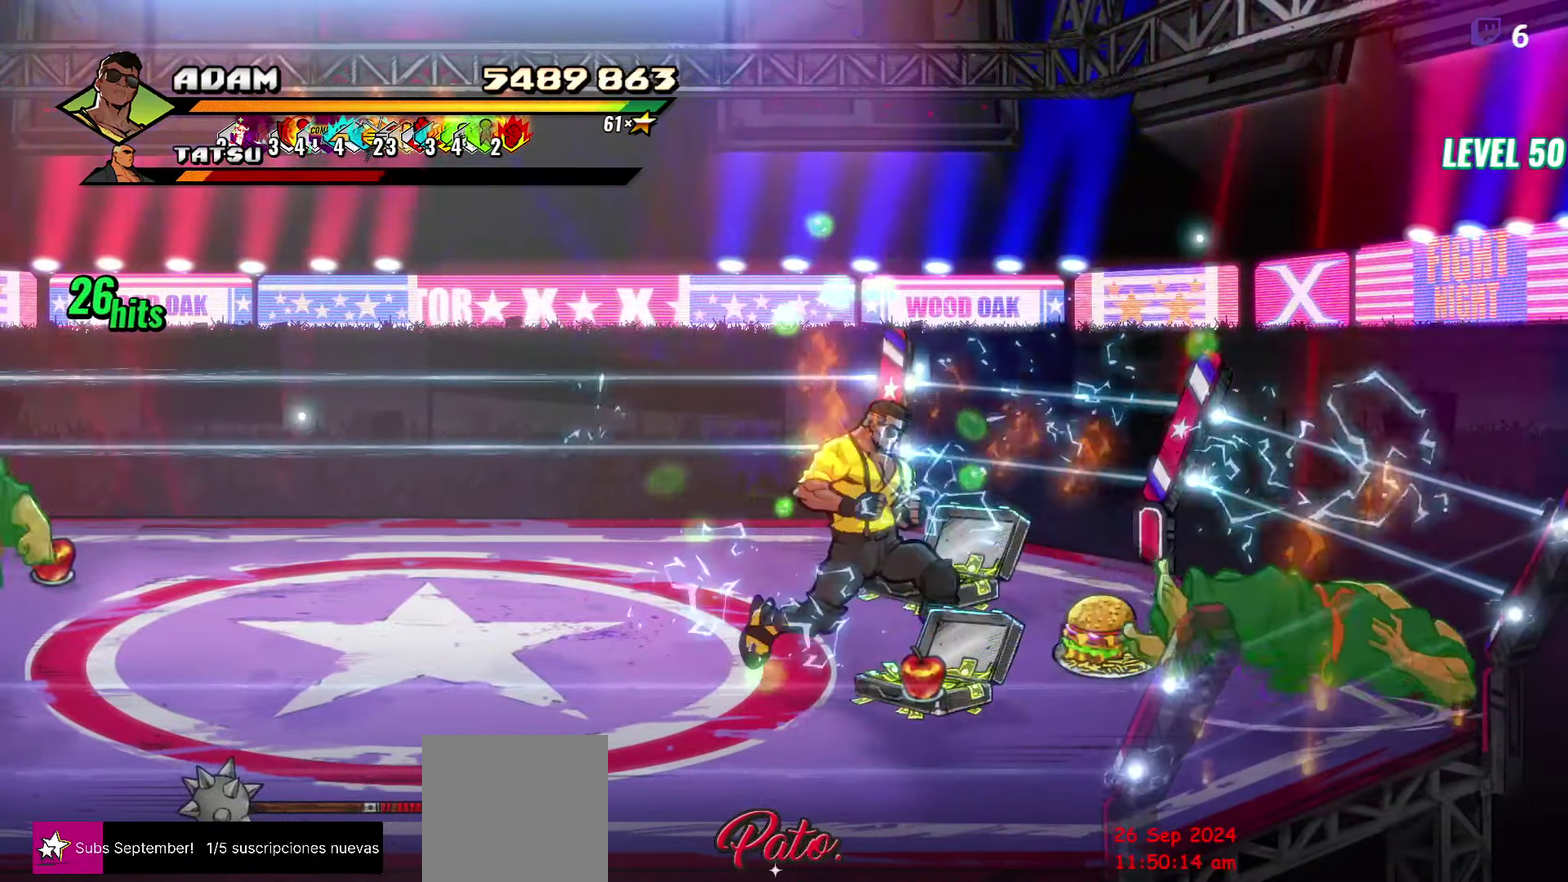
{"buttons": ["DPAD_LEFT"], "events": []}
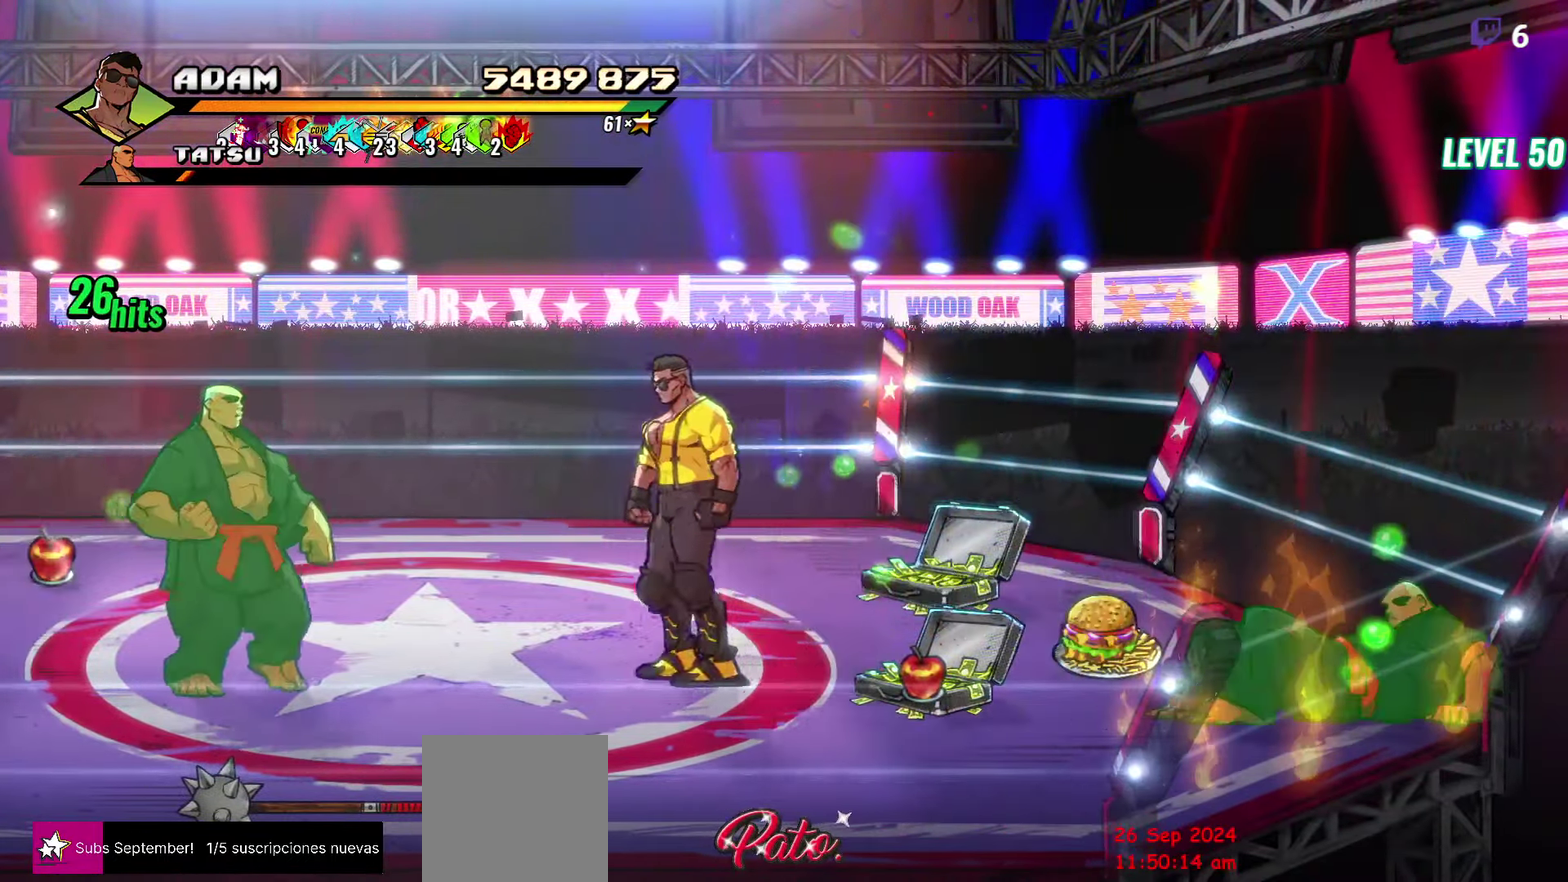
{"buttons": ["DPAD_LEFT"], "events": [[84, "DPAD_UP", "down"], [434, "DPAD_UP", "up"]]}
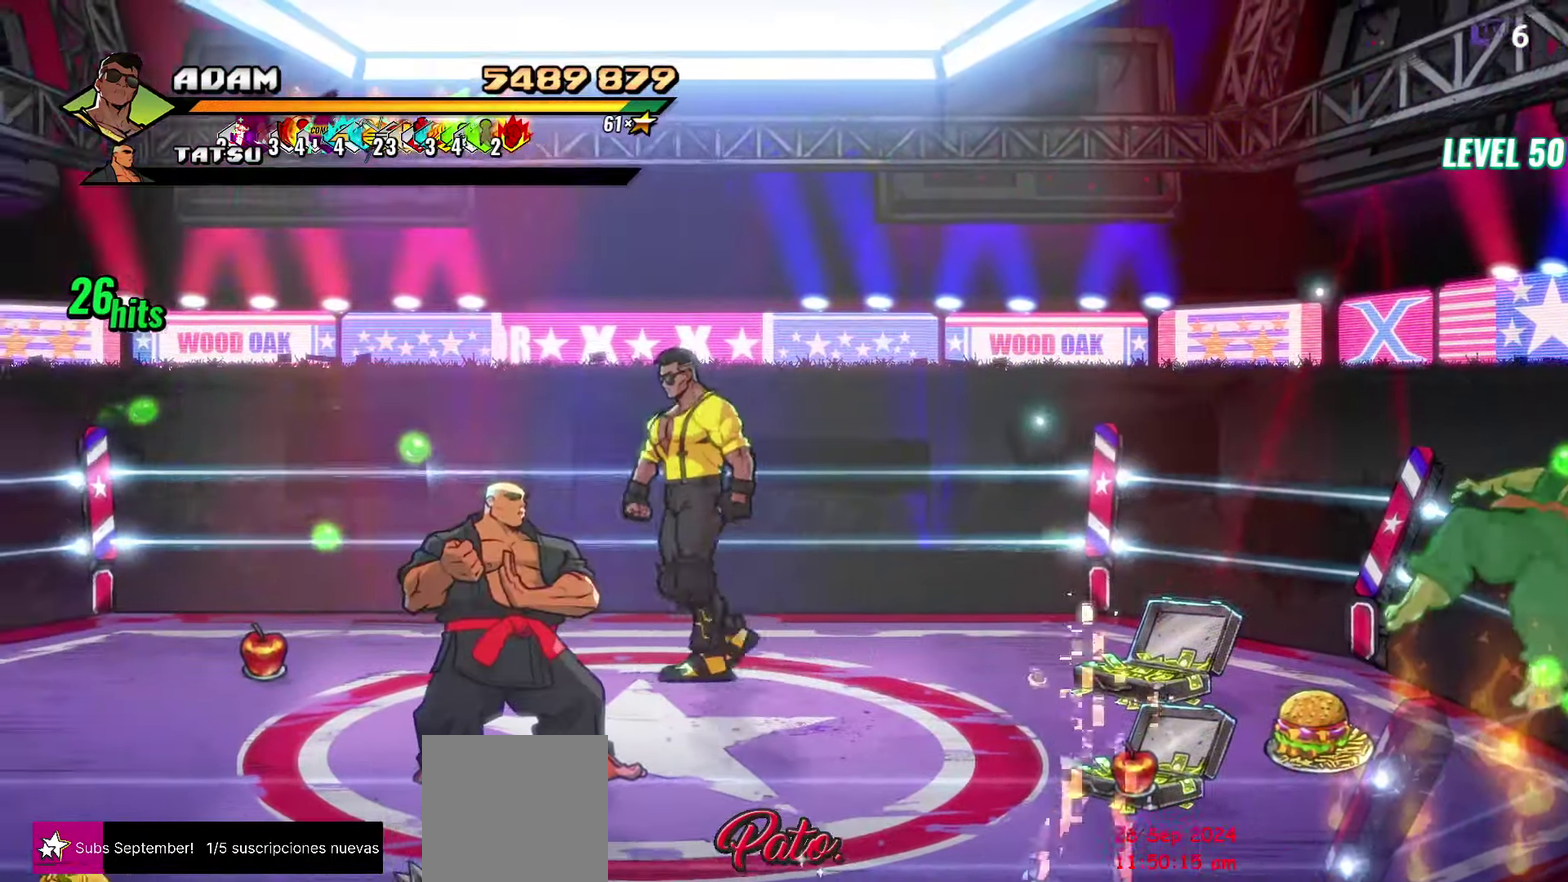
{"buttons": ["Y"], "events": [[67, "DPAD_DOWN", "down"], [184, "DPAD_LEFT", "up"], [267, "DPAD_DOWN", "up"], [300, "Y", "down"]]}
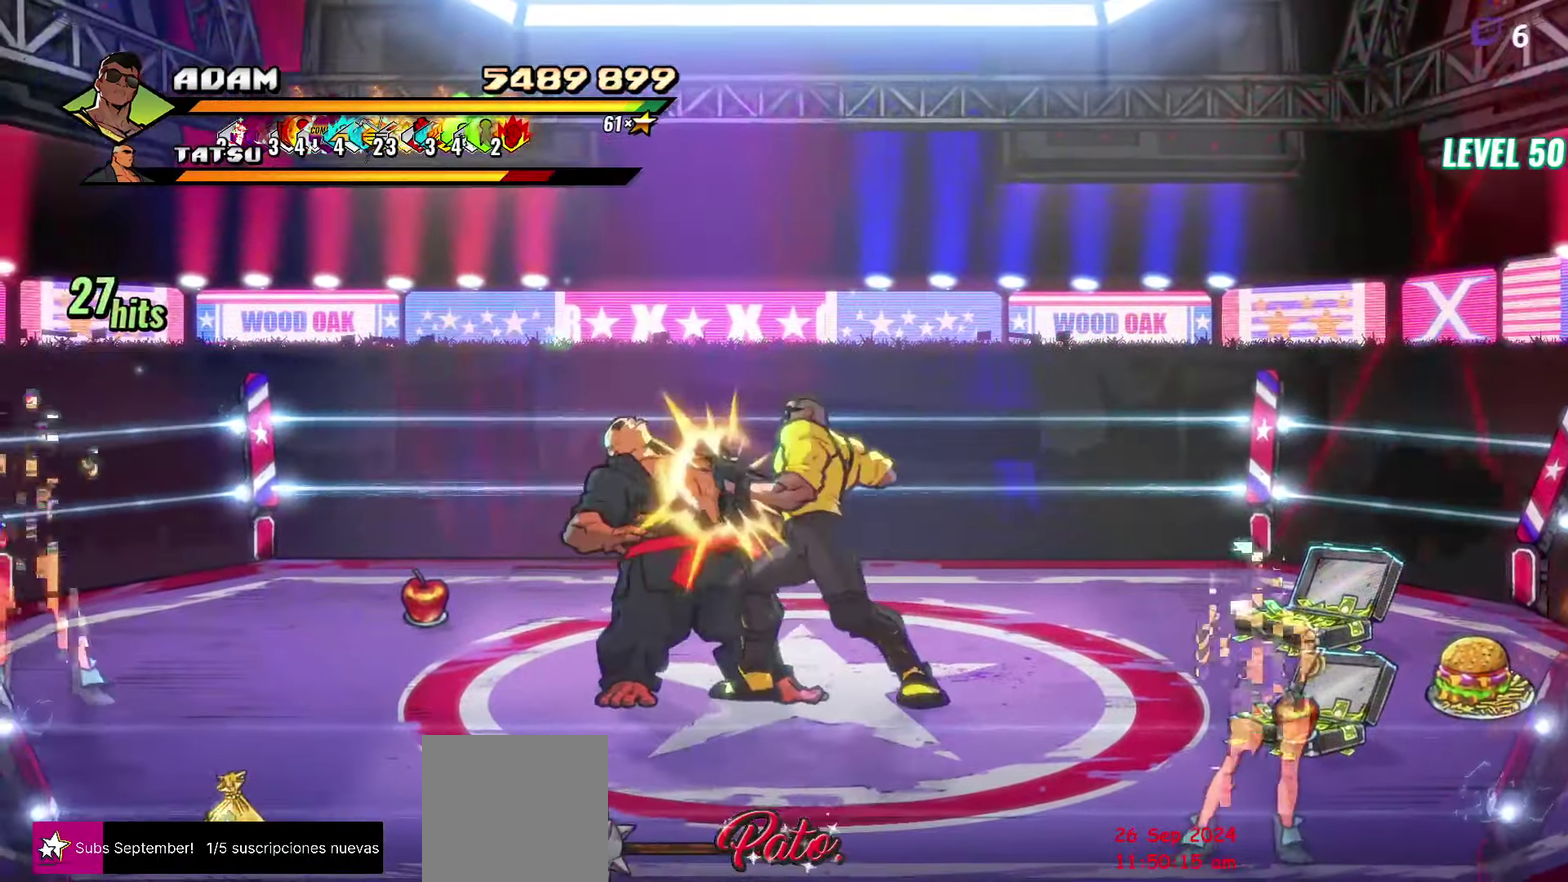
{"buttons": ["DPAD_LEFT"], "events": [[34, "Y", "up"], [117, "DPAD_LEFT", "down"], [266, "Y", "down"], [366, "Y", "up"]]}
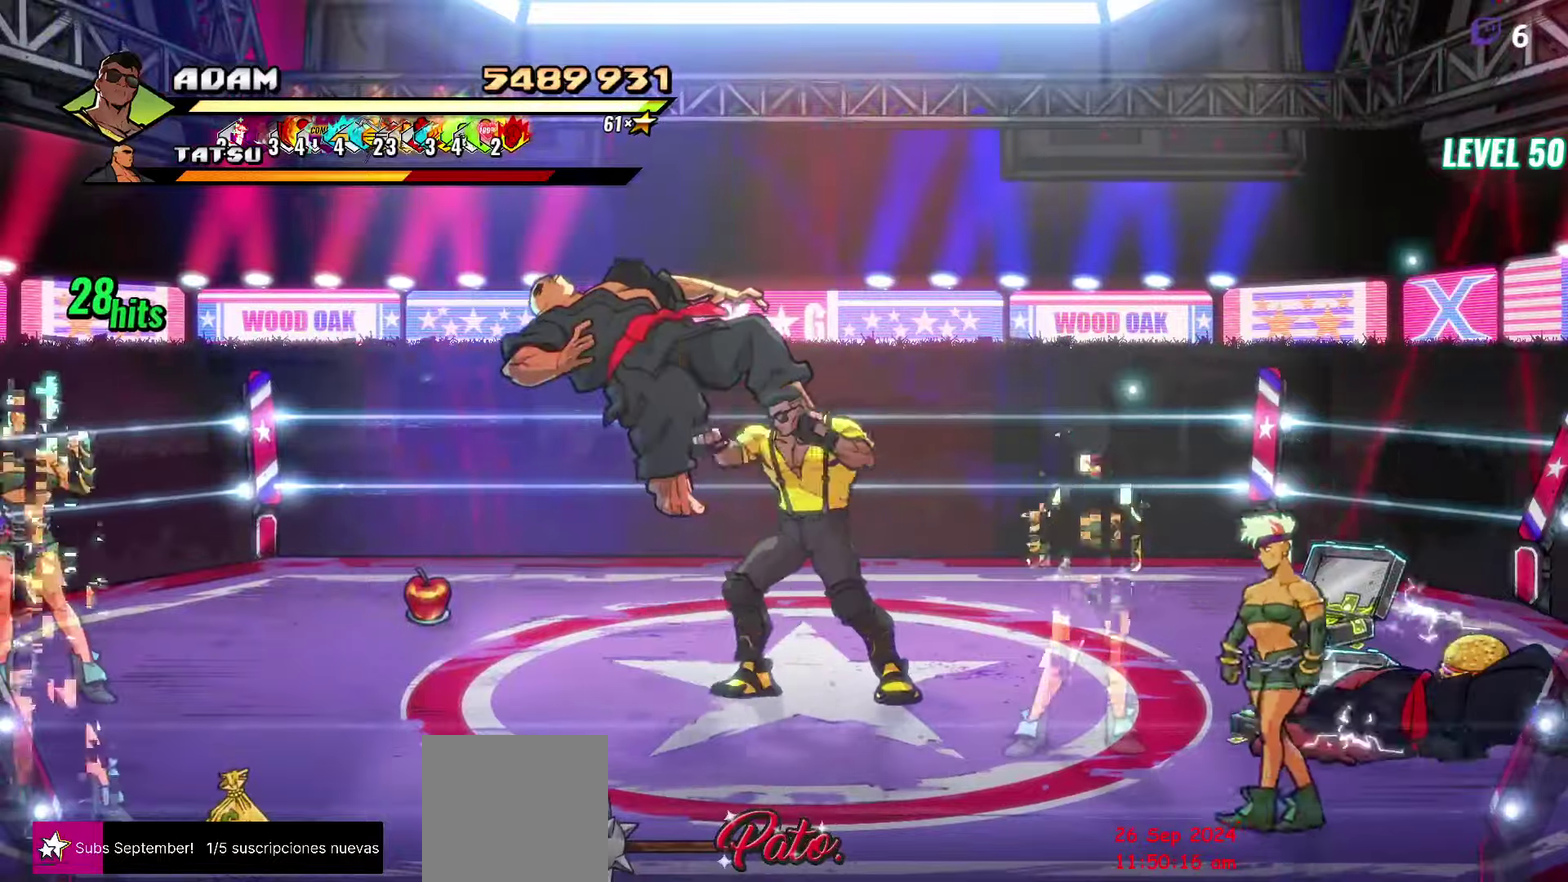
{"buttons": ["DPAD_LEFT"], "events": [[100, "L1", "down"], [233, "L1", "up"]]}
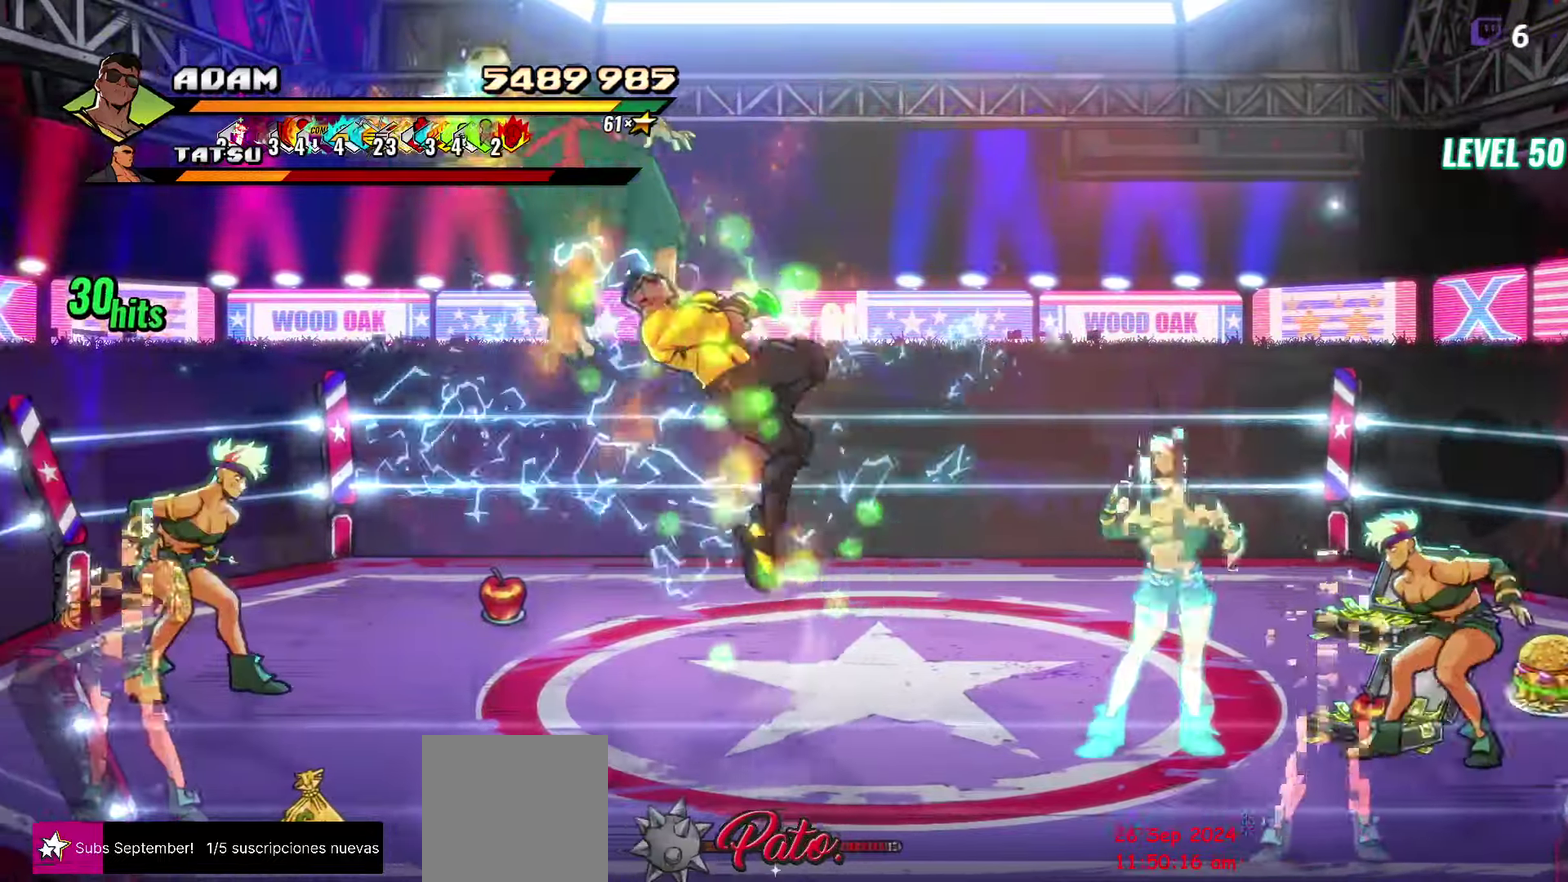
{"buttons": ["DPAD_LEFT"], "events": [[50, "Y", "down"], [66, "DPAD_LEFT", "up"], [283, "Y", "up"], [500, "DPAD_LEFT", "down"]]}
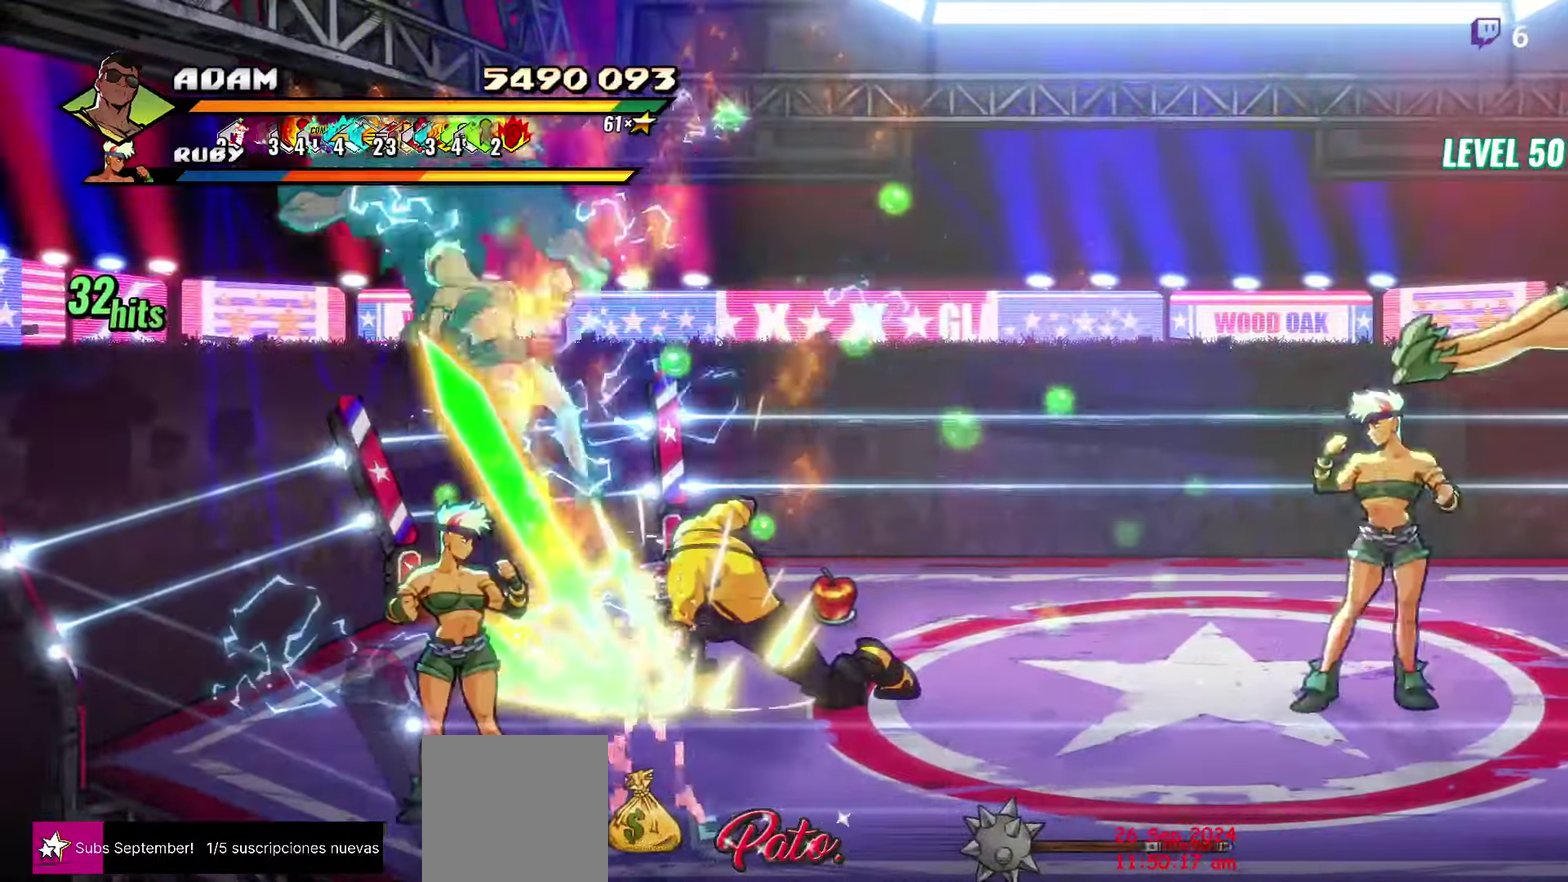
{"buttons": ["Y"], "events": [[100, "DPAD_LEFT", "up"], [150, "DPAD_LEFT", "down"], [233, "DPAD_LEFT", "up"], [283, "DPAD_LEFT", "down"], [333, "Y", "down"], [416, "DPAD_LEFT", "up"], [416, "Y", "up"], [483, "Y", "down"]]}
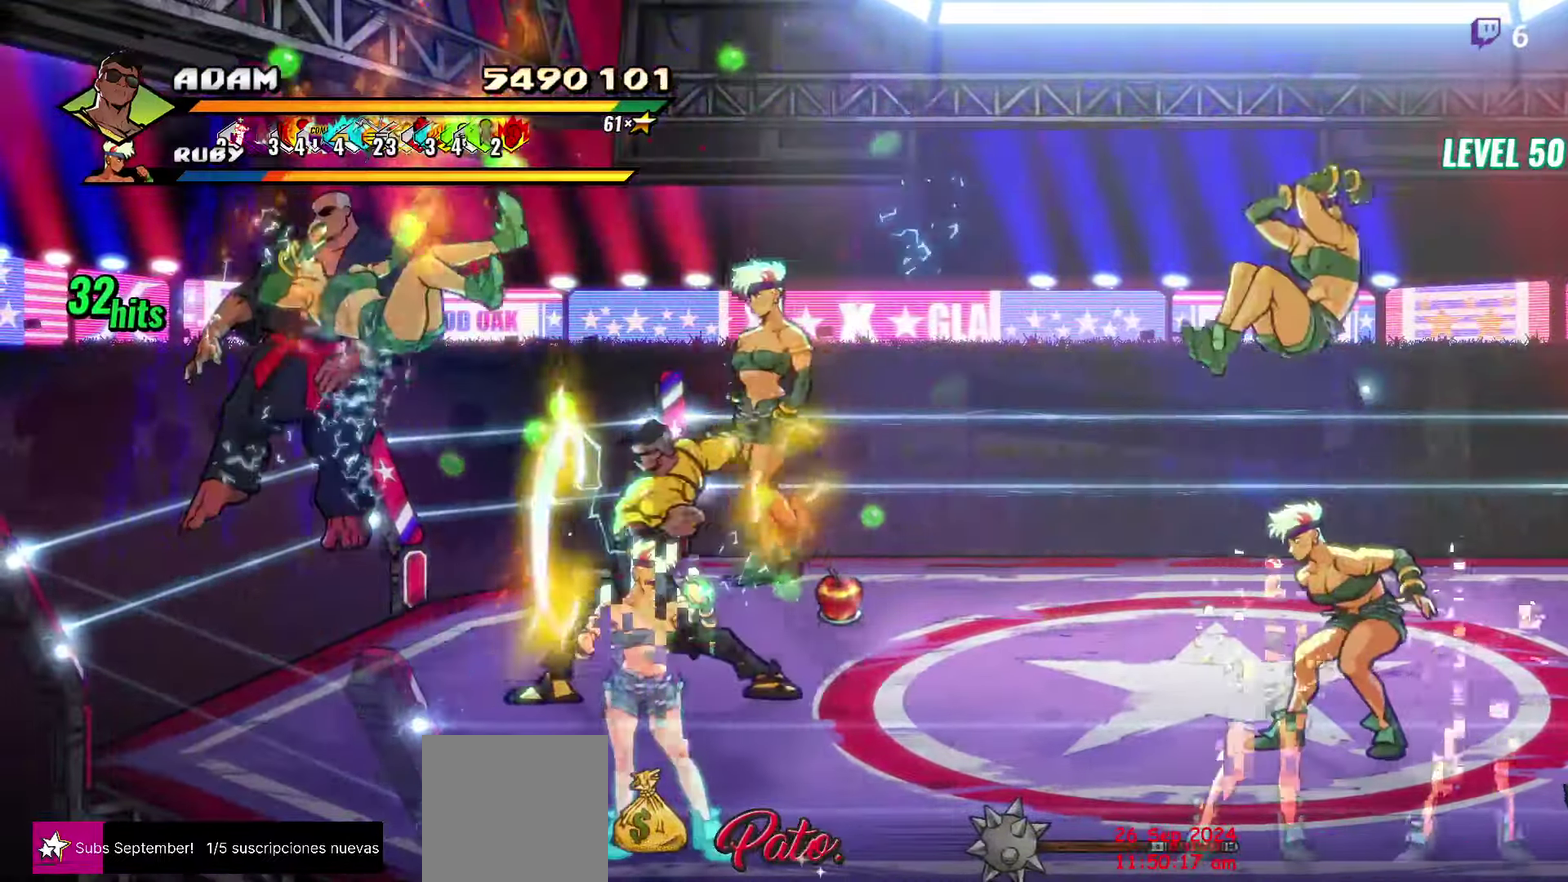
{"buttons": [], "events": [[66, "Y", "up"], [166, "L1", "down"], [283, "L1", "up"]]}
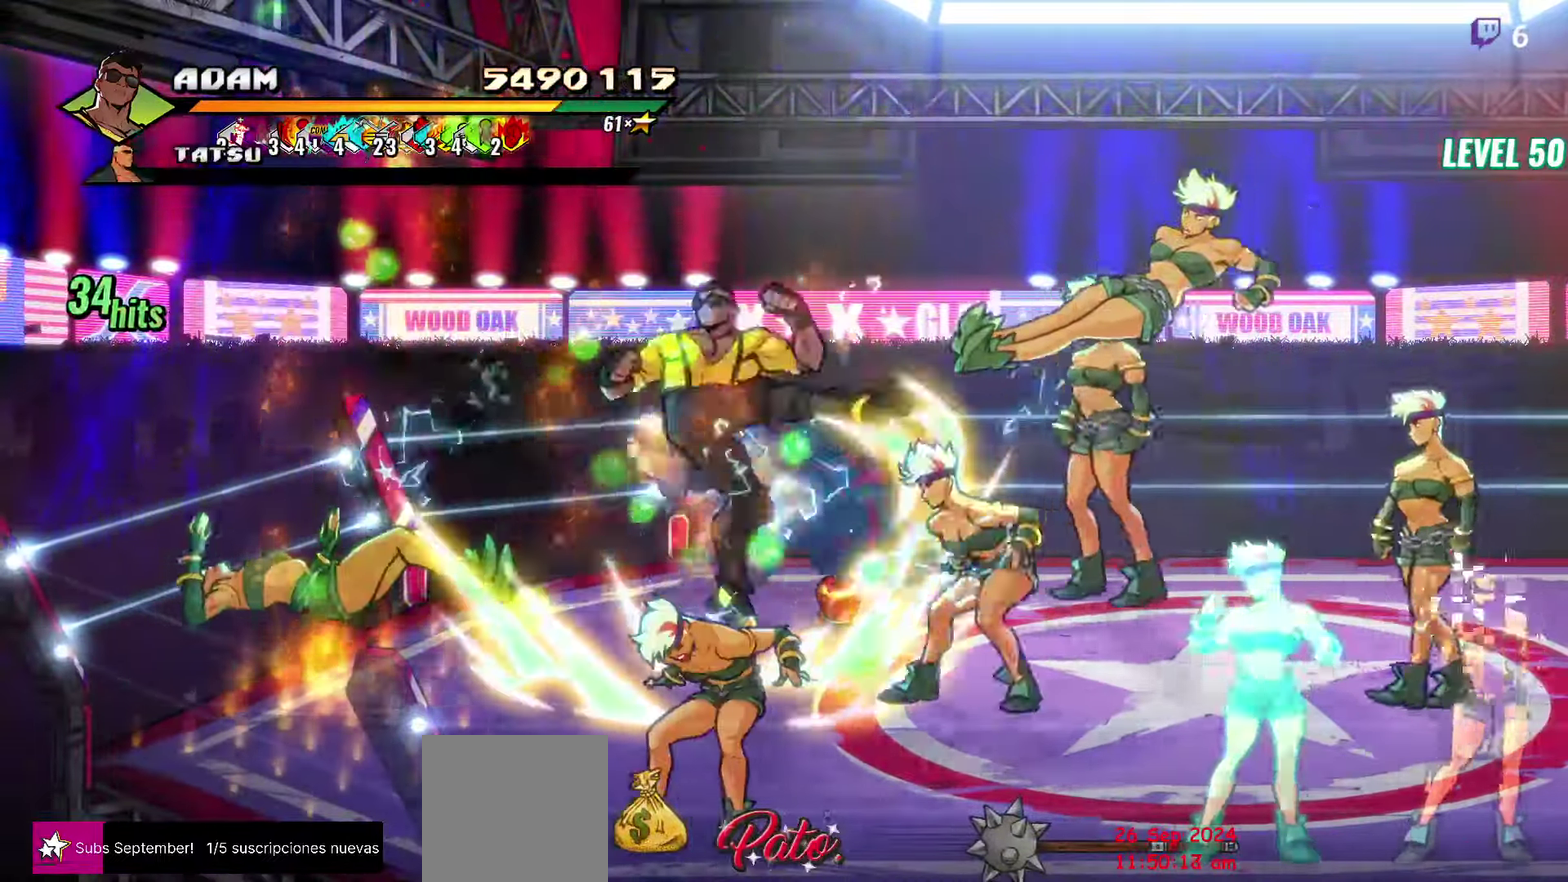
{"buttons": ["DPAD_RIGHT"]}
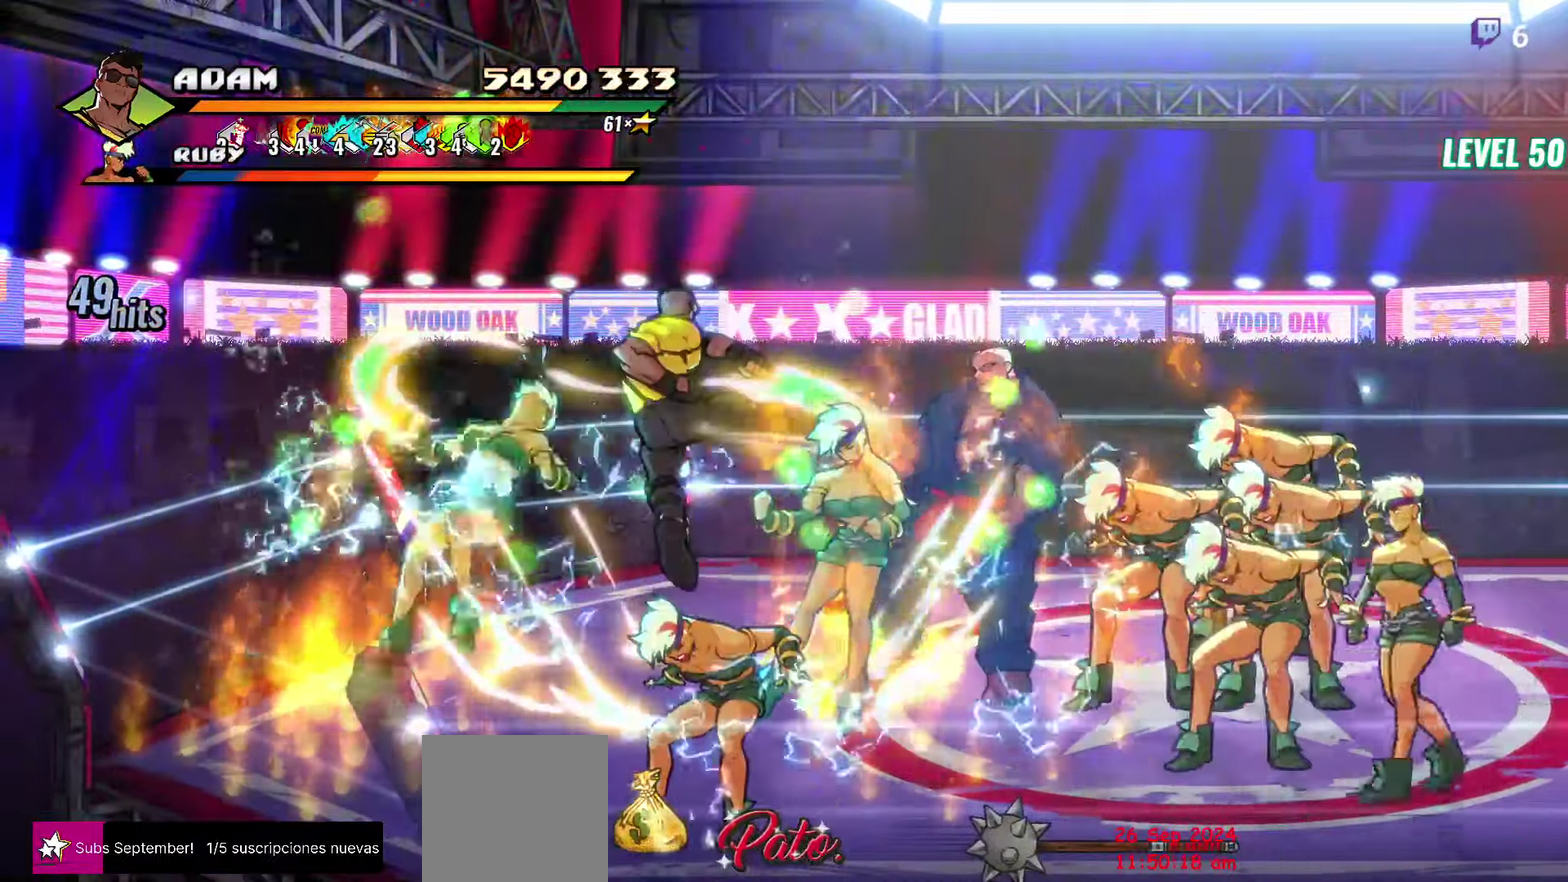
{"buttons": []}
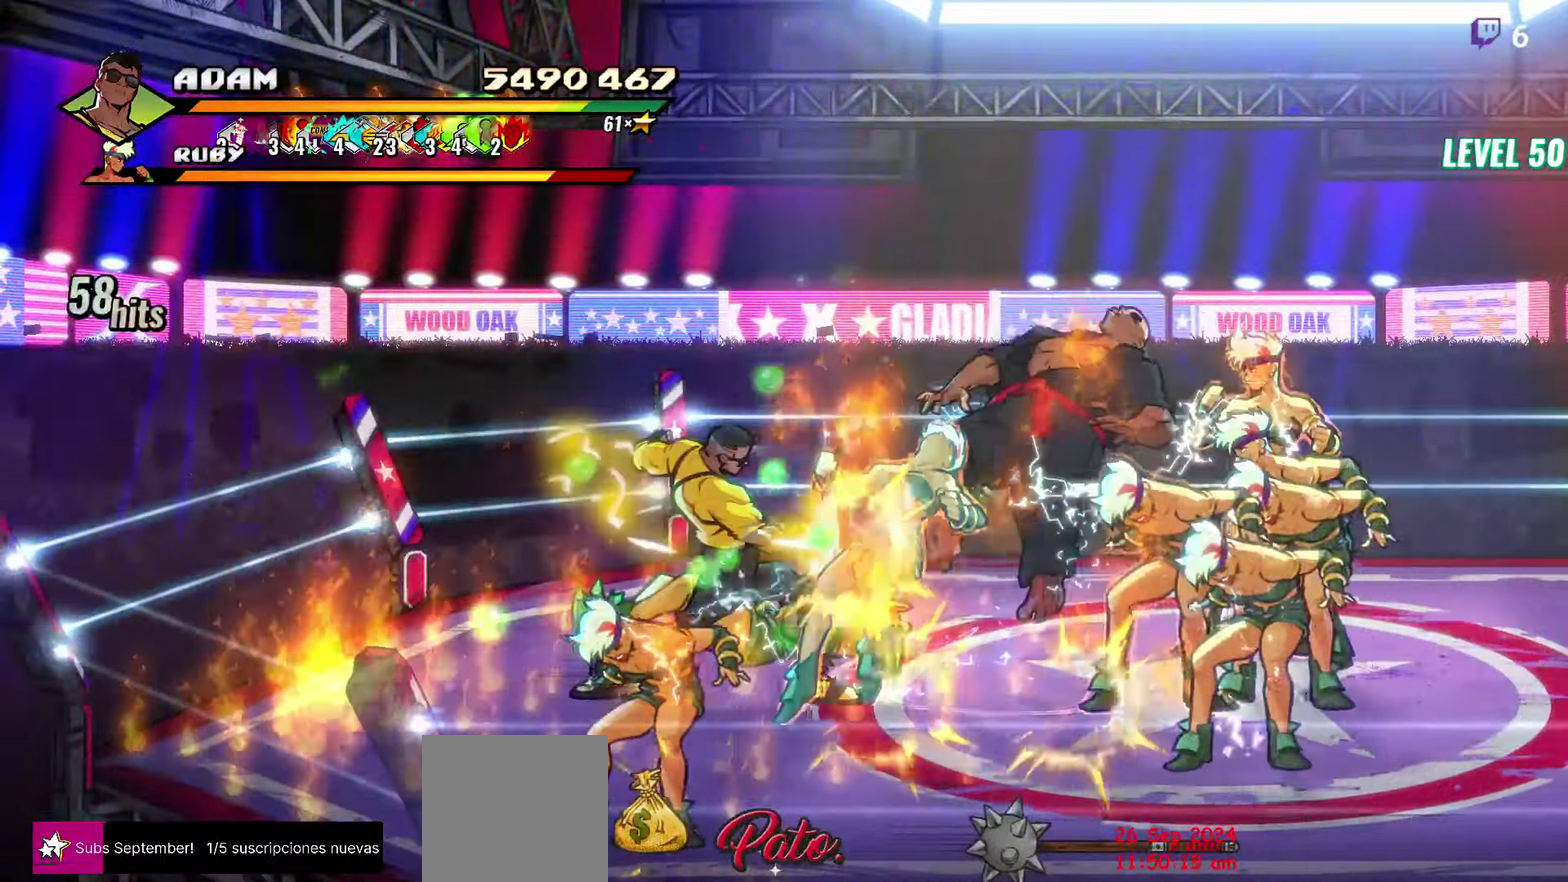
{"buttons": [], "events": []}